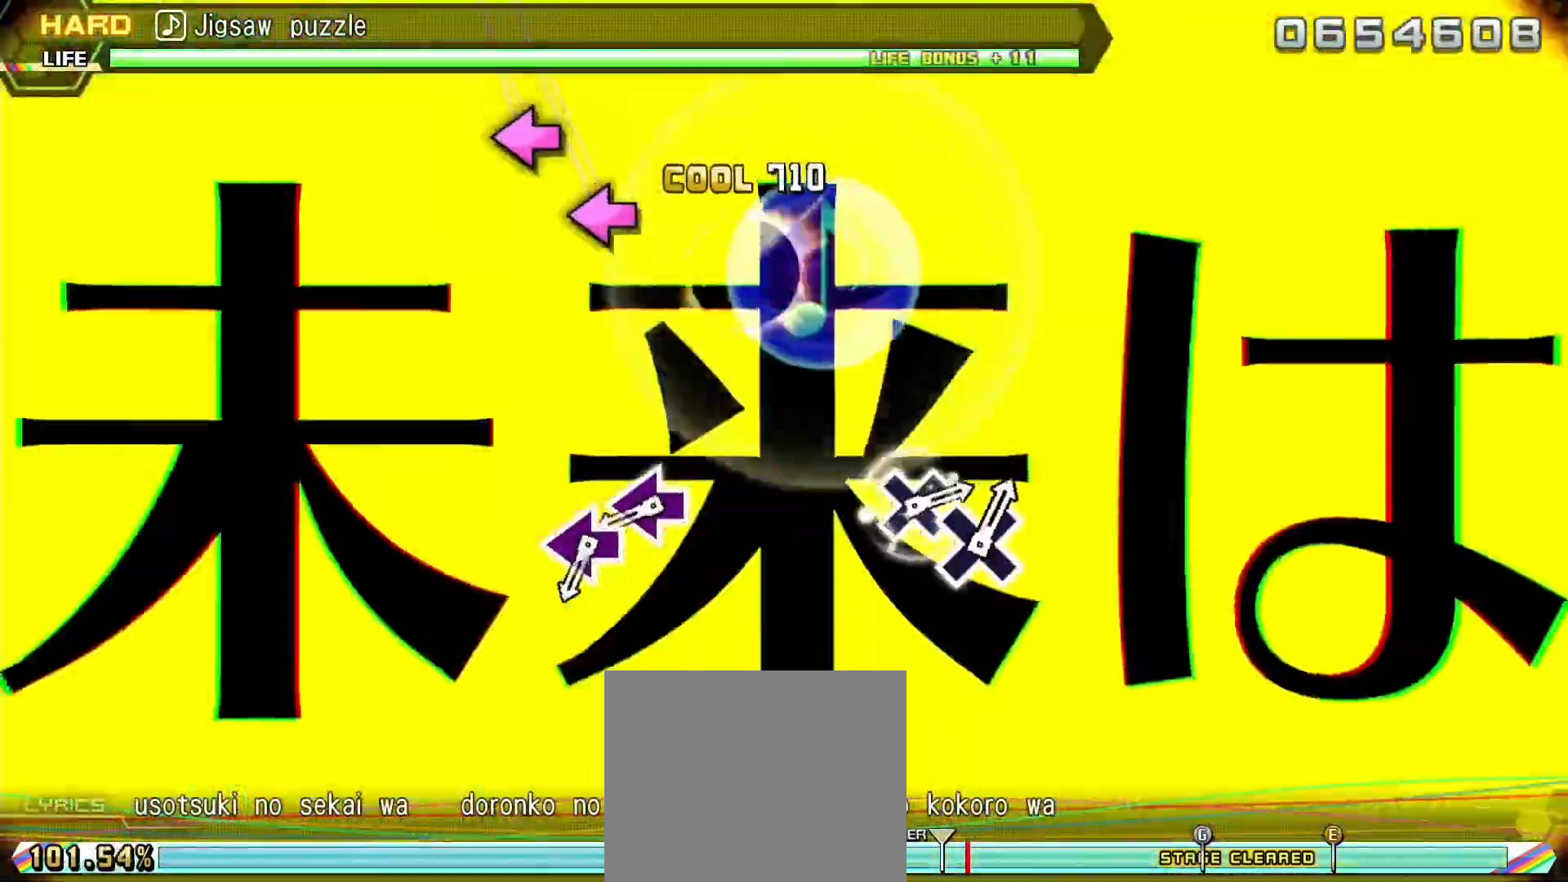
Gameplay with a controller (PlayStation layout); each line is a JSON object with the inputs held at the frame after it. "events" lists button and stick changes between this image and that frame as [ms after this image, input, new state], when the widget could be followed in between. Not read: left_stick.
{"buttons": ["L2"], "right_stick": "center", "events": [[167, "SQUARE", "down"], [267, "SQUARE", "up"], [367, "SQUARE", "down"], [467, "SQUARE", "up"]]}
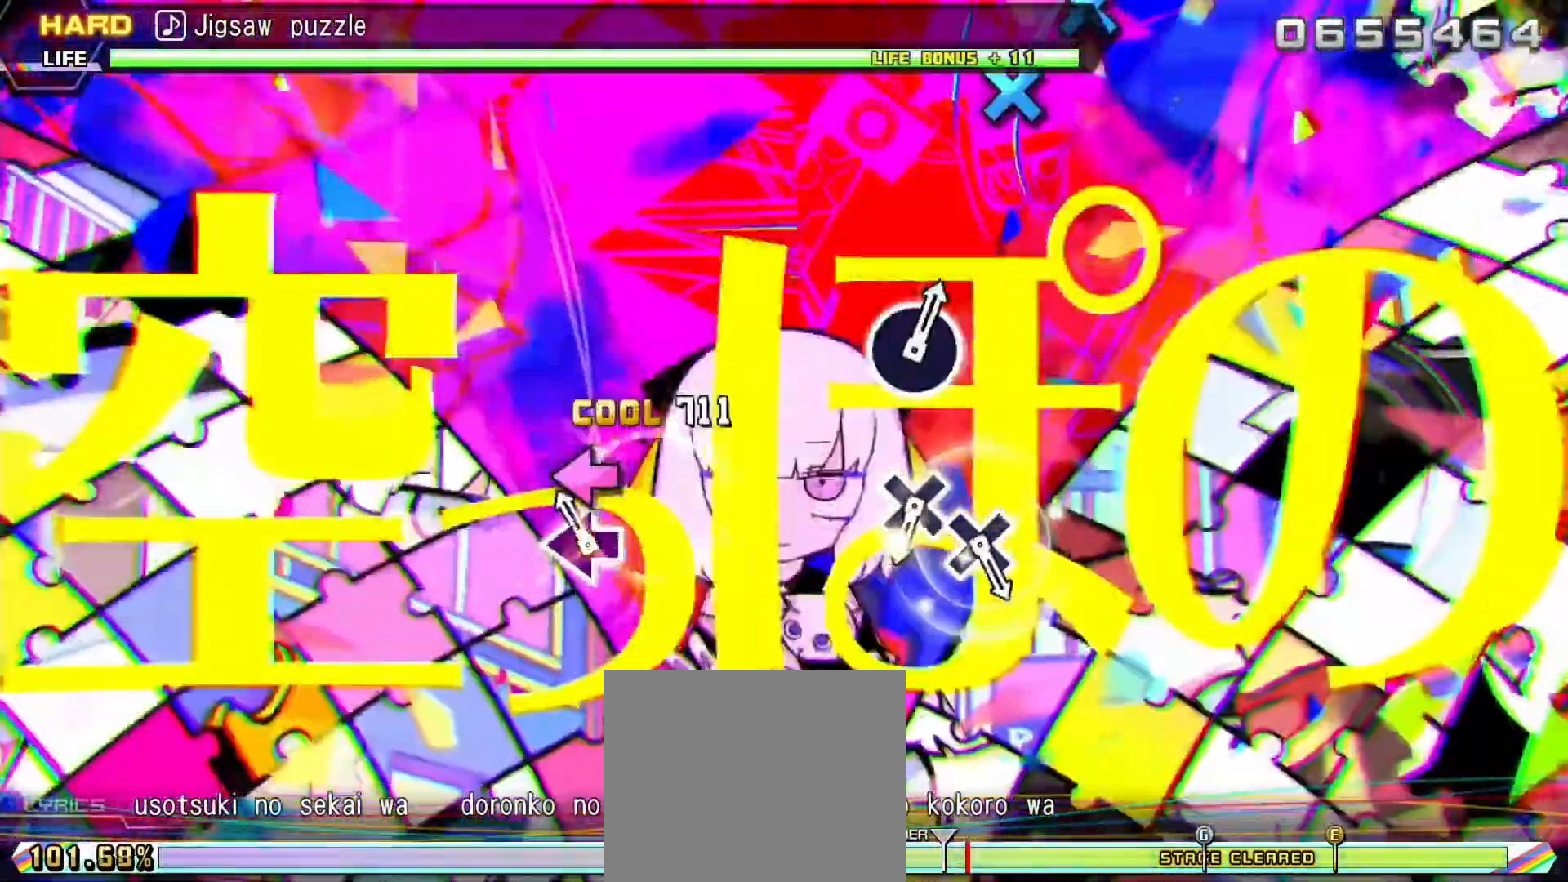
{"buttons": ["L2"], "right_stick": "center", "events": [[400, "CROSS", "down"], [483, "CROSS", "up"]]}
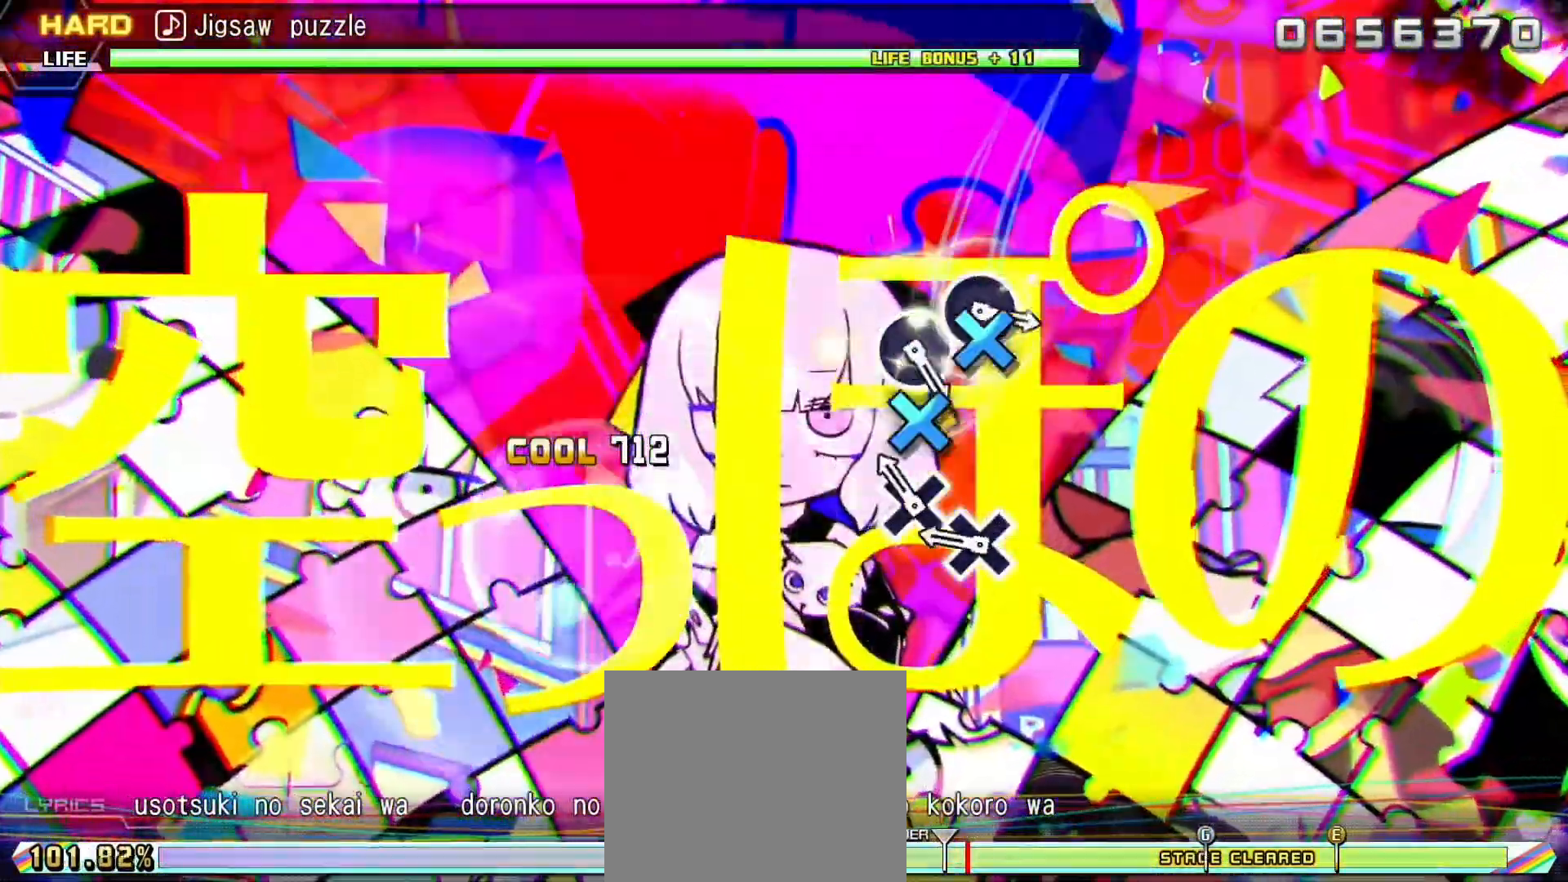
{"buttons": ["L2"], "right_stick": "center", "events": [[83, "CROSS", "down"], [167, "CROSS", "up"]]}
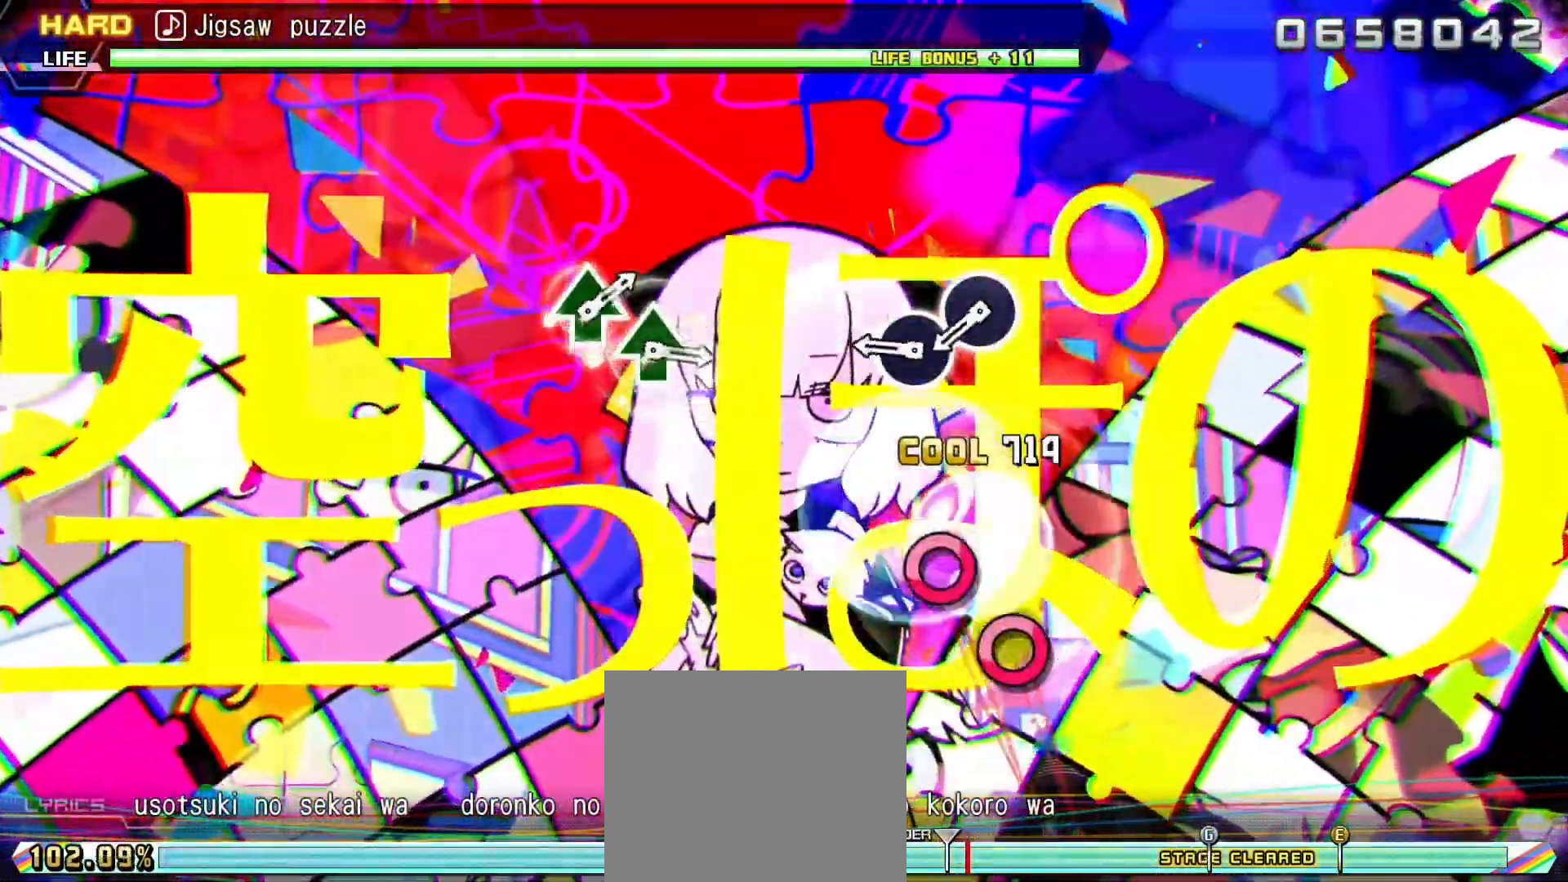
{"buttons": ["L2"], "right_stick": "center", "events": [[83, "CIRCLE", "down"], [167, "CIRCLE", "up"], [250, "CIRCLE", "down"], [333, "CIRCLE", "up"]]}
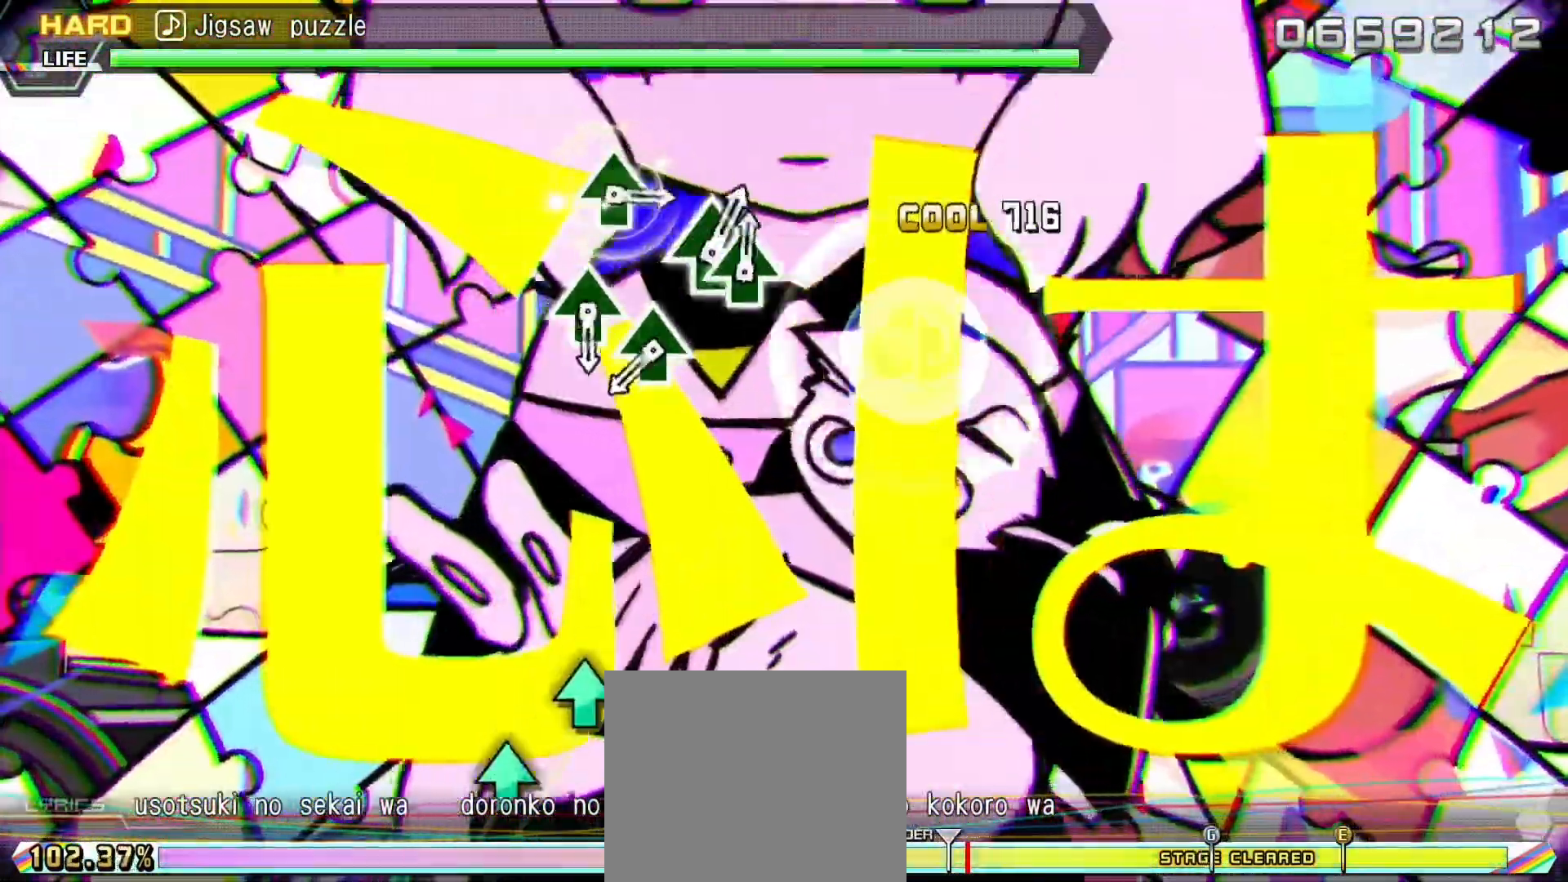
{"buttons": ["TRIANGLE", "L2"], "right_stick": "center", "events": [[267, "TRIANGLE", "down"], [367, "TRIANGLE", "up"], [450, "TRIANGLE", "down"]]}
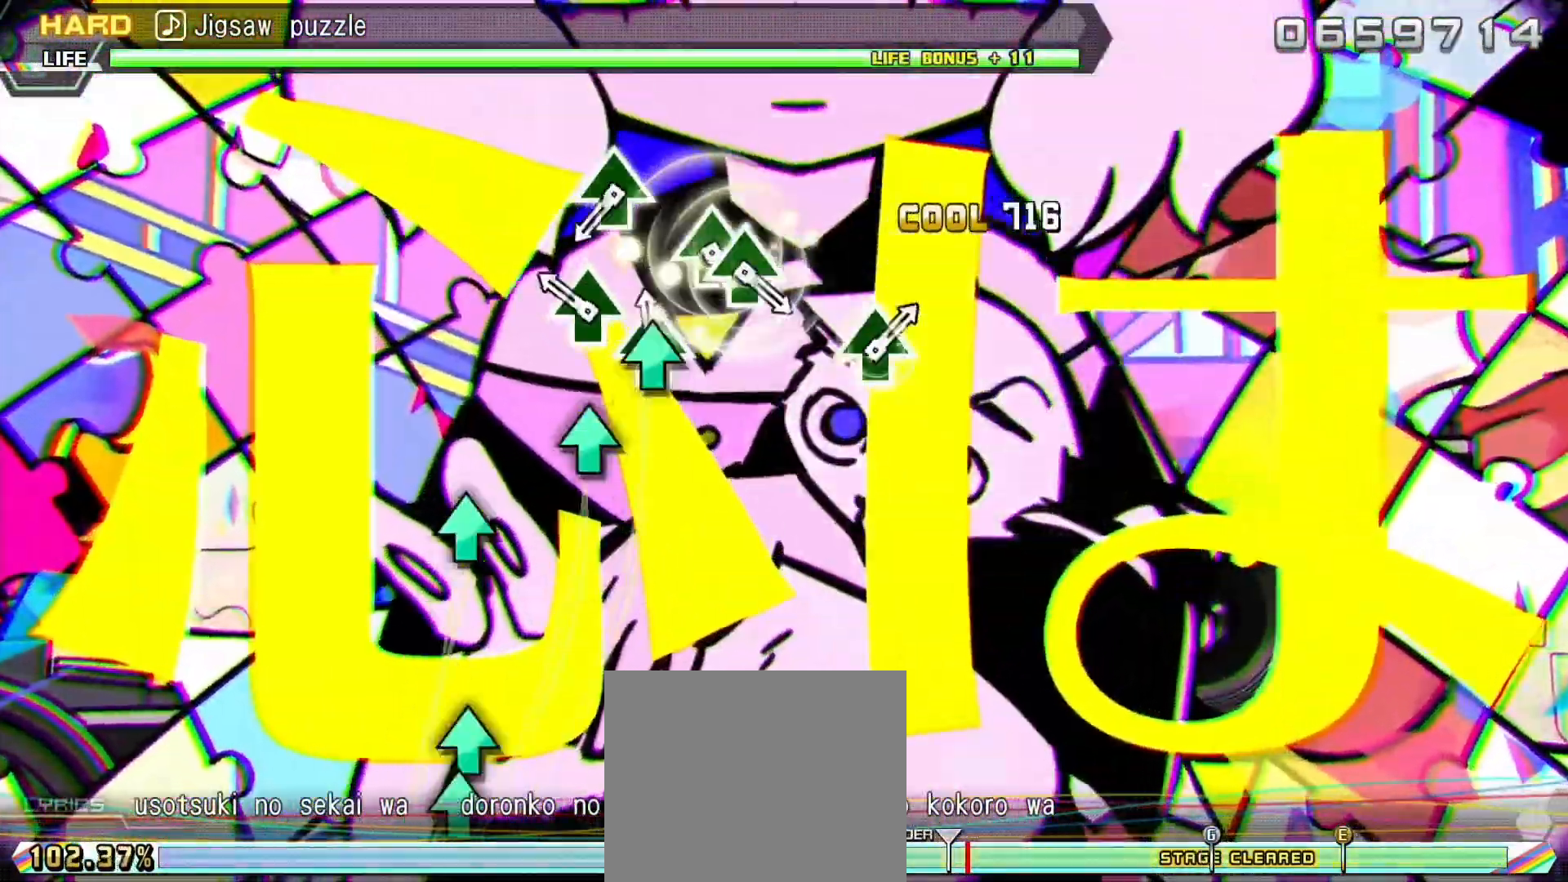
{"buttons": [], "right_stick": "center", "events": [[33, "TRIANGLE", "up"], [317, "TRIANGLE", "down"], [417, "L2", "up"], [417, "TRIANGLE", "up"]]}
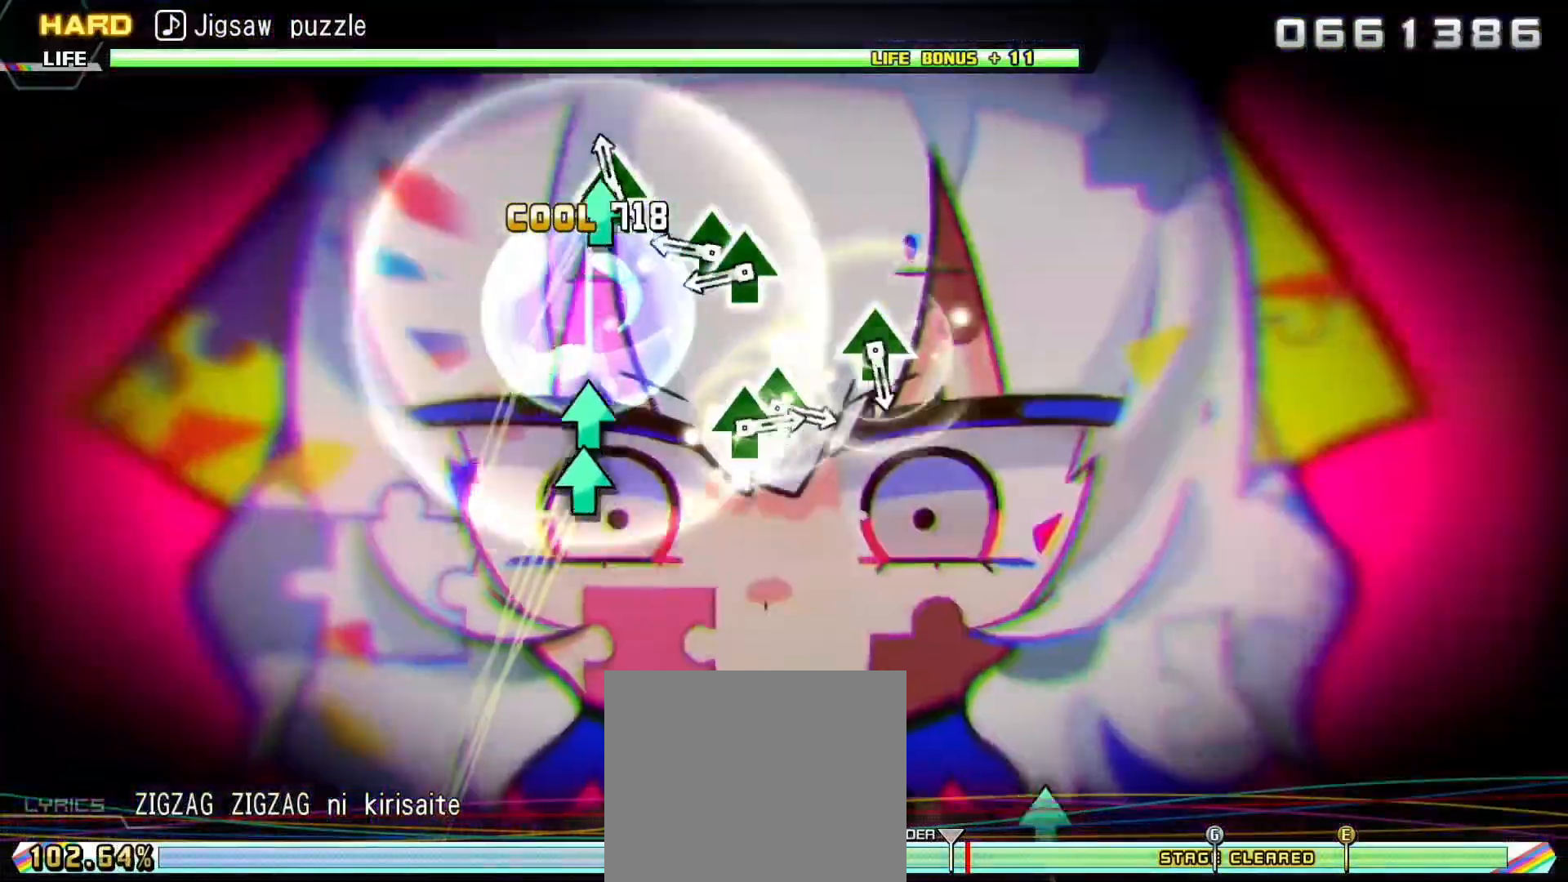
{"buttons": ["TRIANGLE"], "right_stick": "center", "events": [[17, "TRIANGLE", "down"], [150, "DPAD_UP", "down"], [200, "TRIANGLE", "up"], [233, "DPAD_UP", "up"], [500, "TRIANGLE", "down"]]}
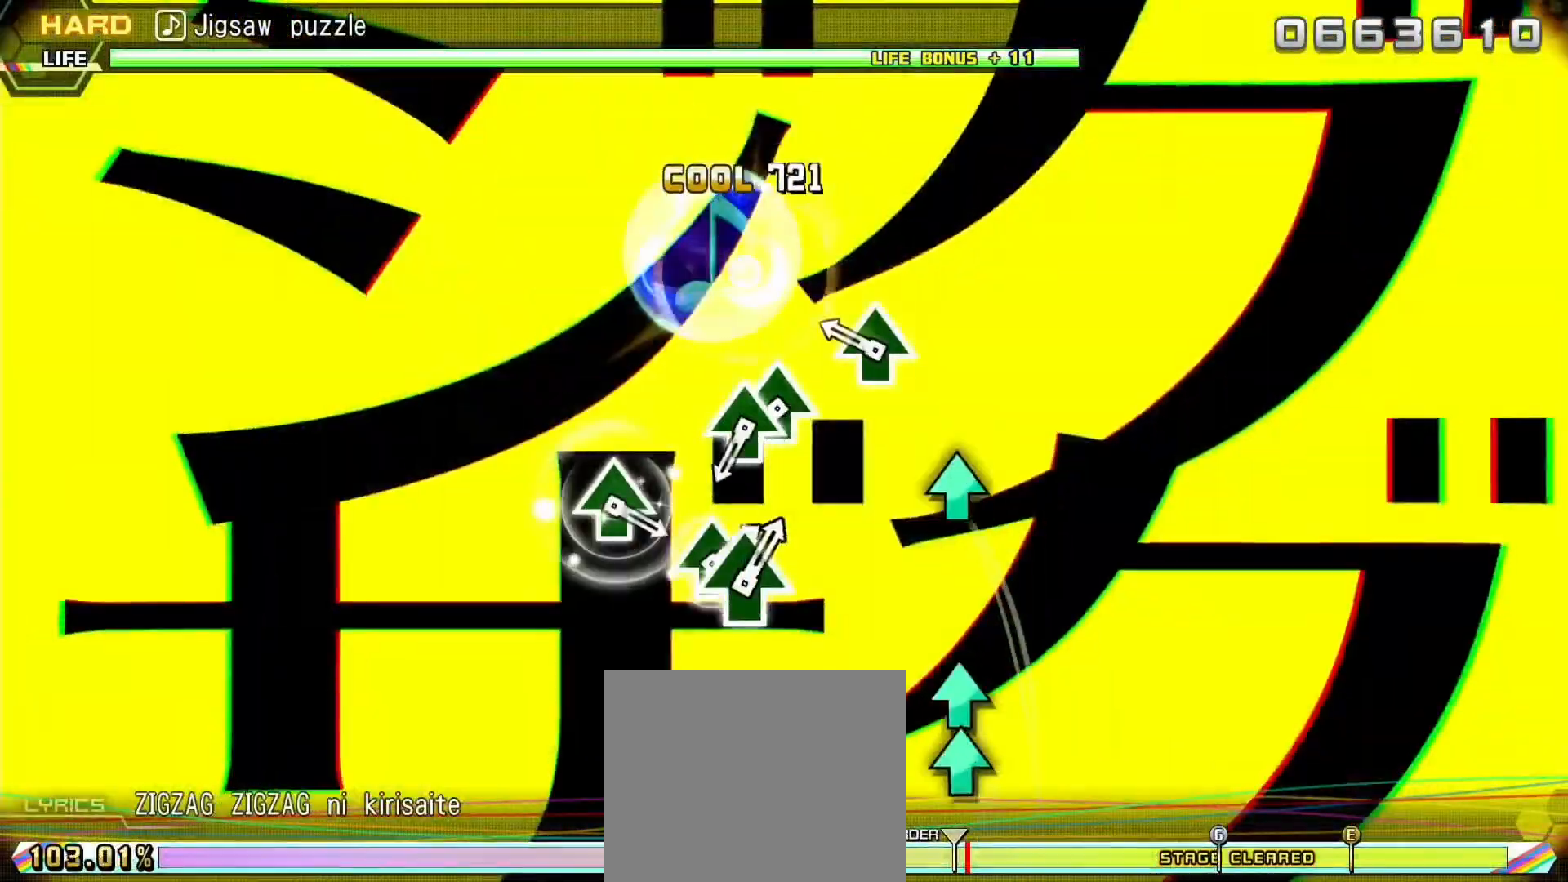
{"buttons": [], "right_stick": "center", "events": [[117, "TRIANGLE", "up"], [267, "TRIANGLE", "down"], [383, "DPAD_UP", "down"], [417, "TRIANGLE", "up"], [450, "DPAD_UP", "up"]]}
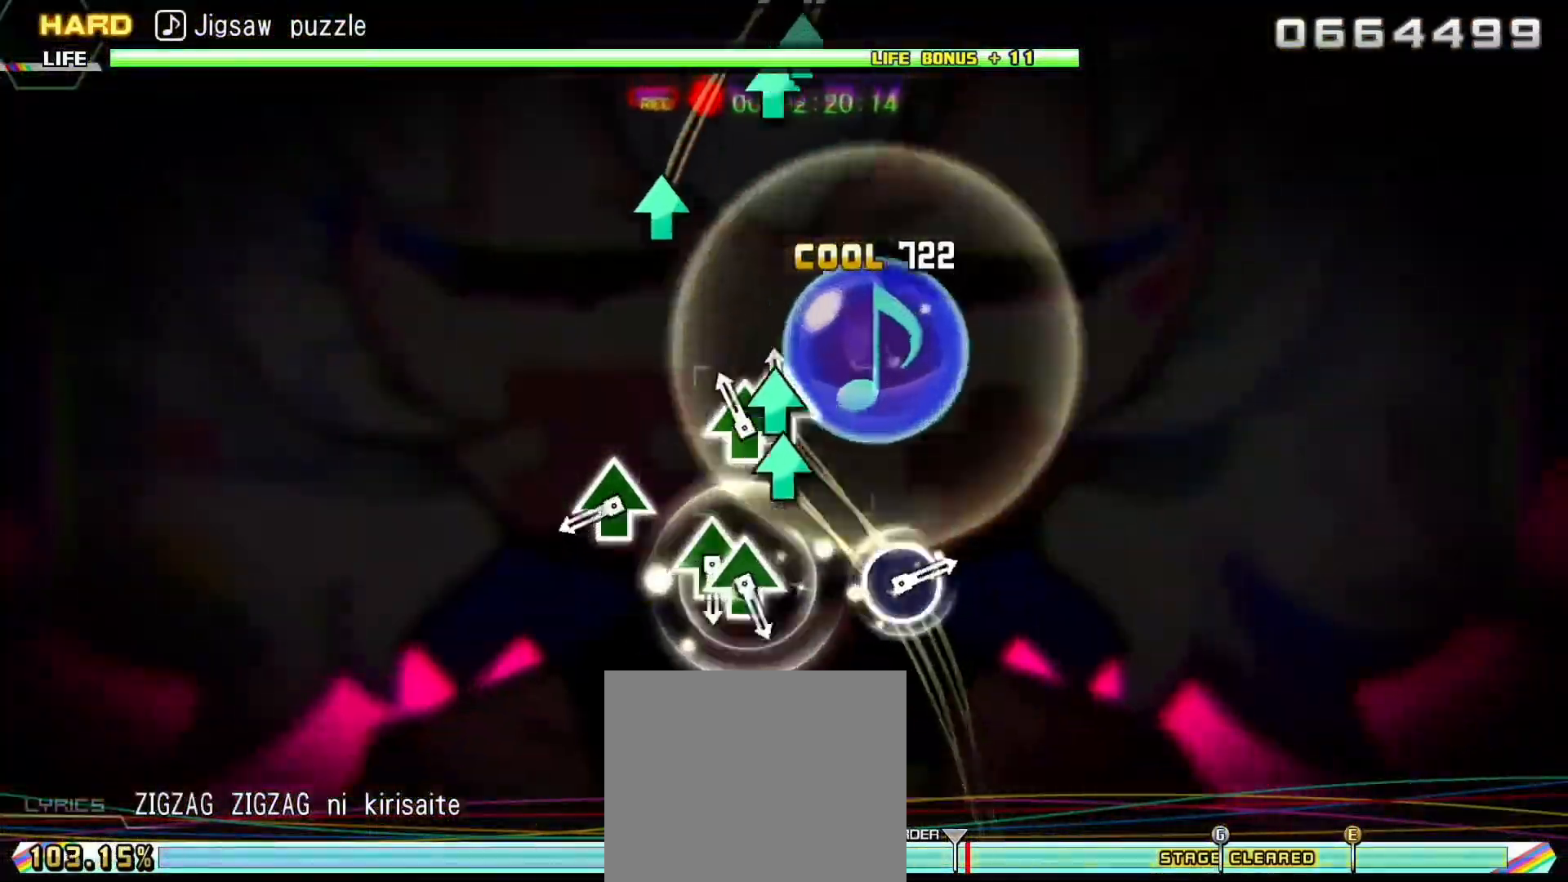
{"buttons": ["TRIANGLE"], "right_stick": "center", "events": [[200, "TRIANGLE", "down"], [317, "TRIANGLE", "up"], [450, "TRIANGLE", "down"]]}
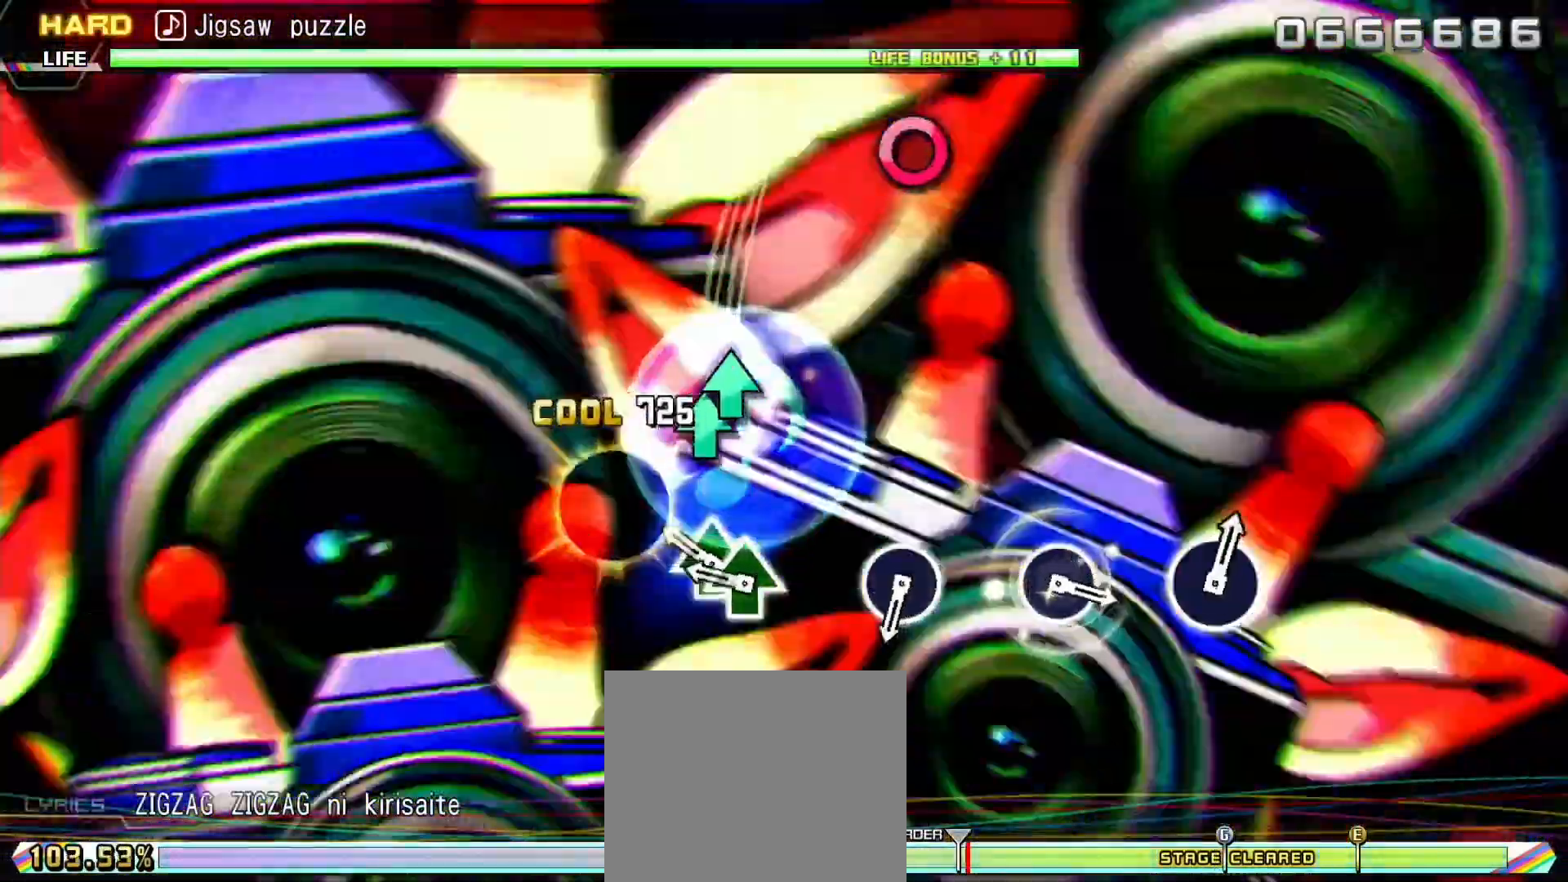
{"buttons": [], "right_stick": "center", "events": [[50, "DPAD_UP", "down"], [83, "TRIANGLE", "up"], [117, "DPAD_UP", "up"], [383, "CIRCLE", "down"], [483, "CIRCLE", "up"]]}
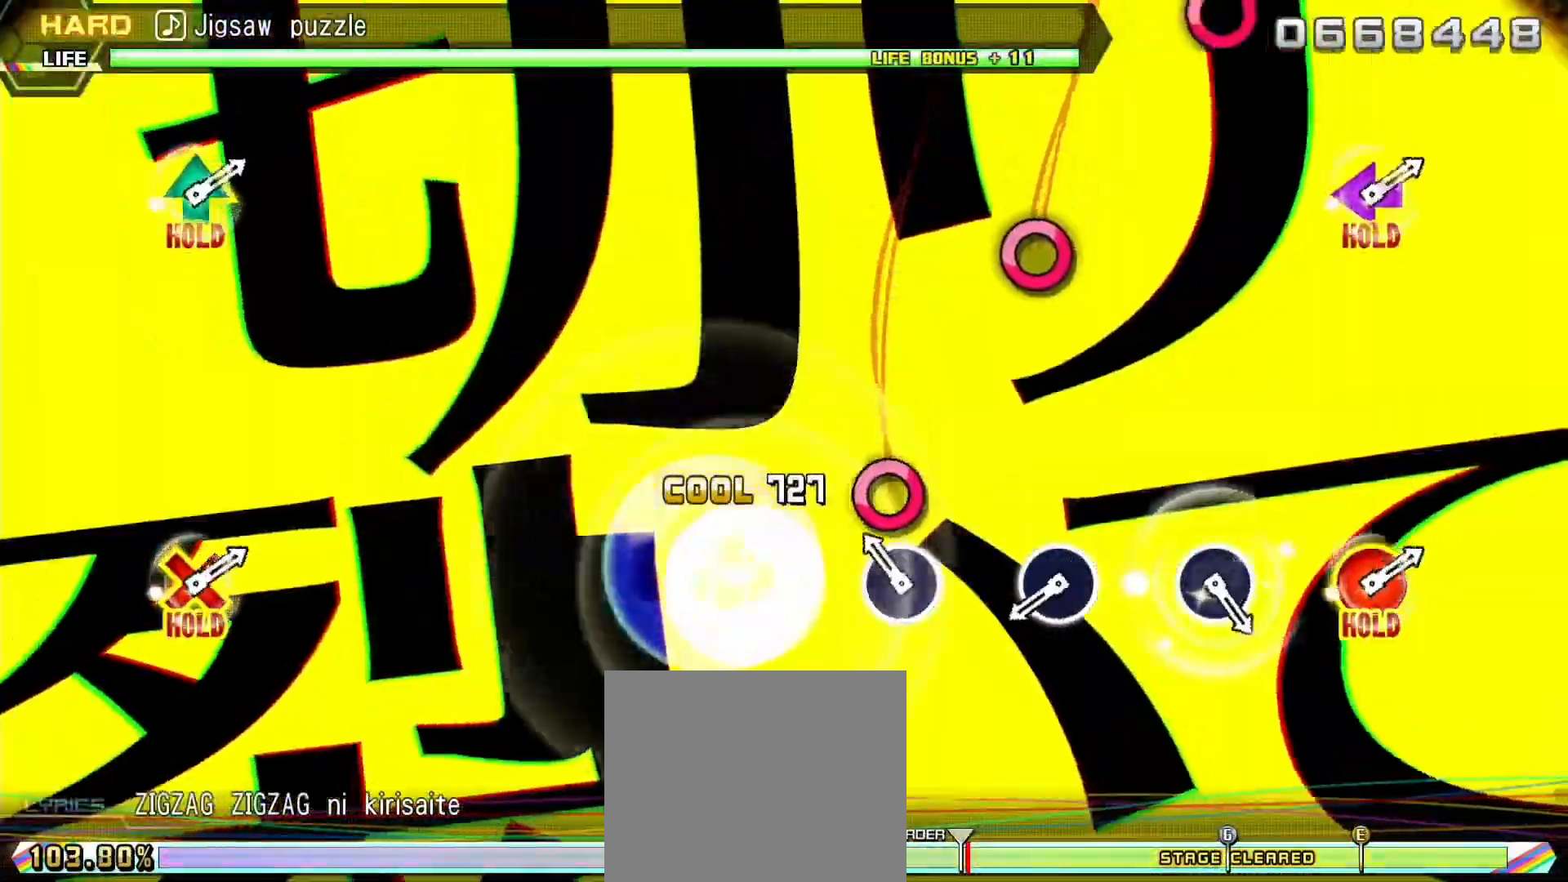
{"buttons": [], "right_stick": "center", "events": [[217, "CIRCLE", "down"], [317, "CIRCLE", "up"]]}
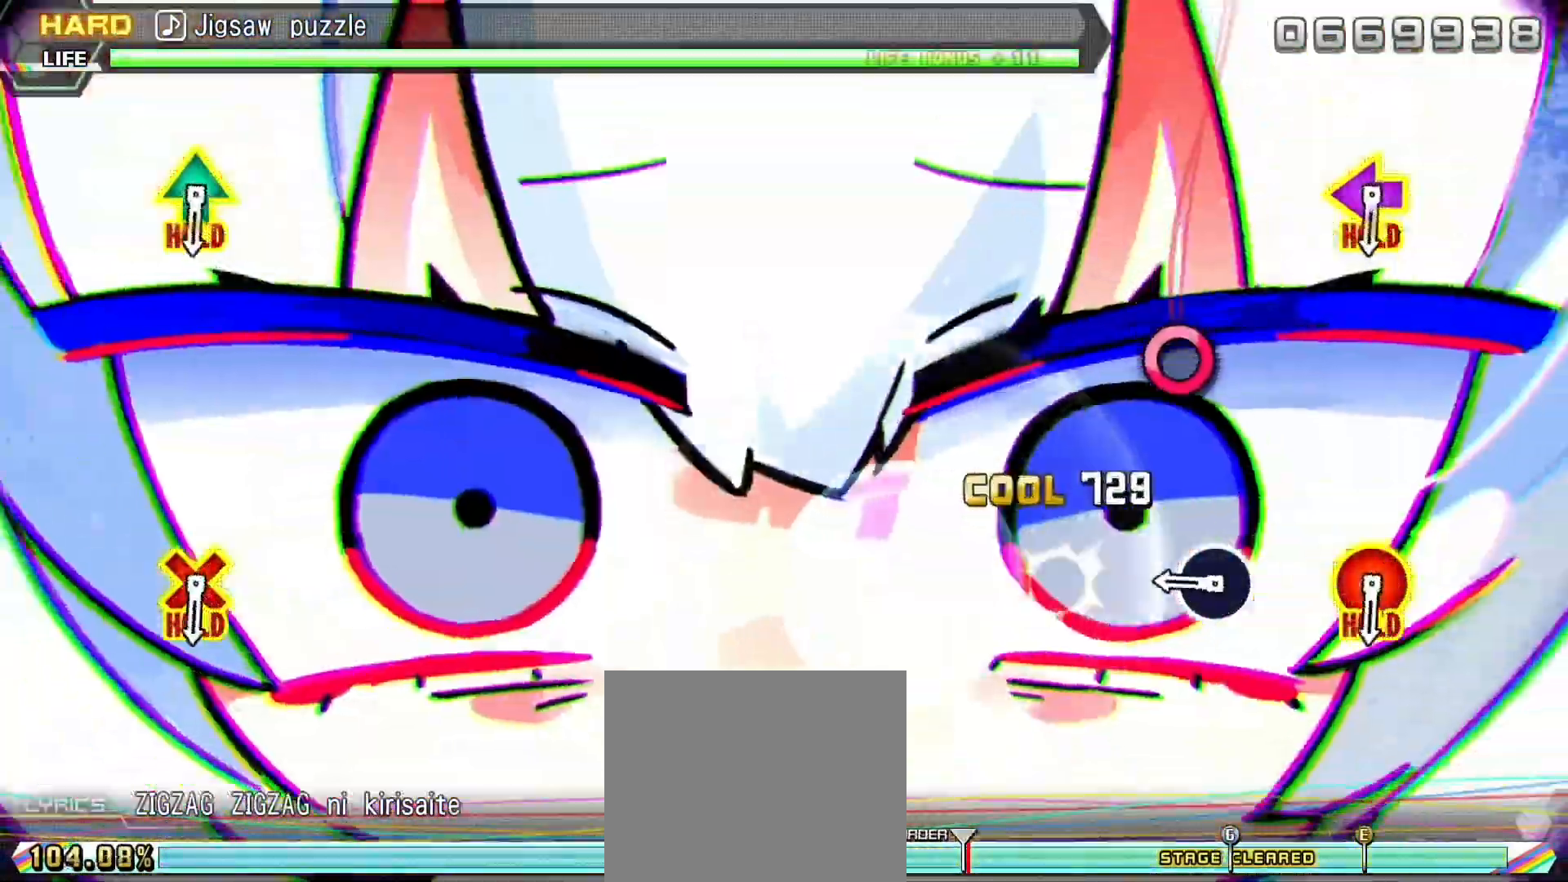
{"buttons": ["L2"], "right_stick": "center", "events": [[67, "CIRCLE", "down"], [167, "CIRCLE", "up"], [433, "L2", "down"]]}
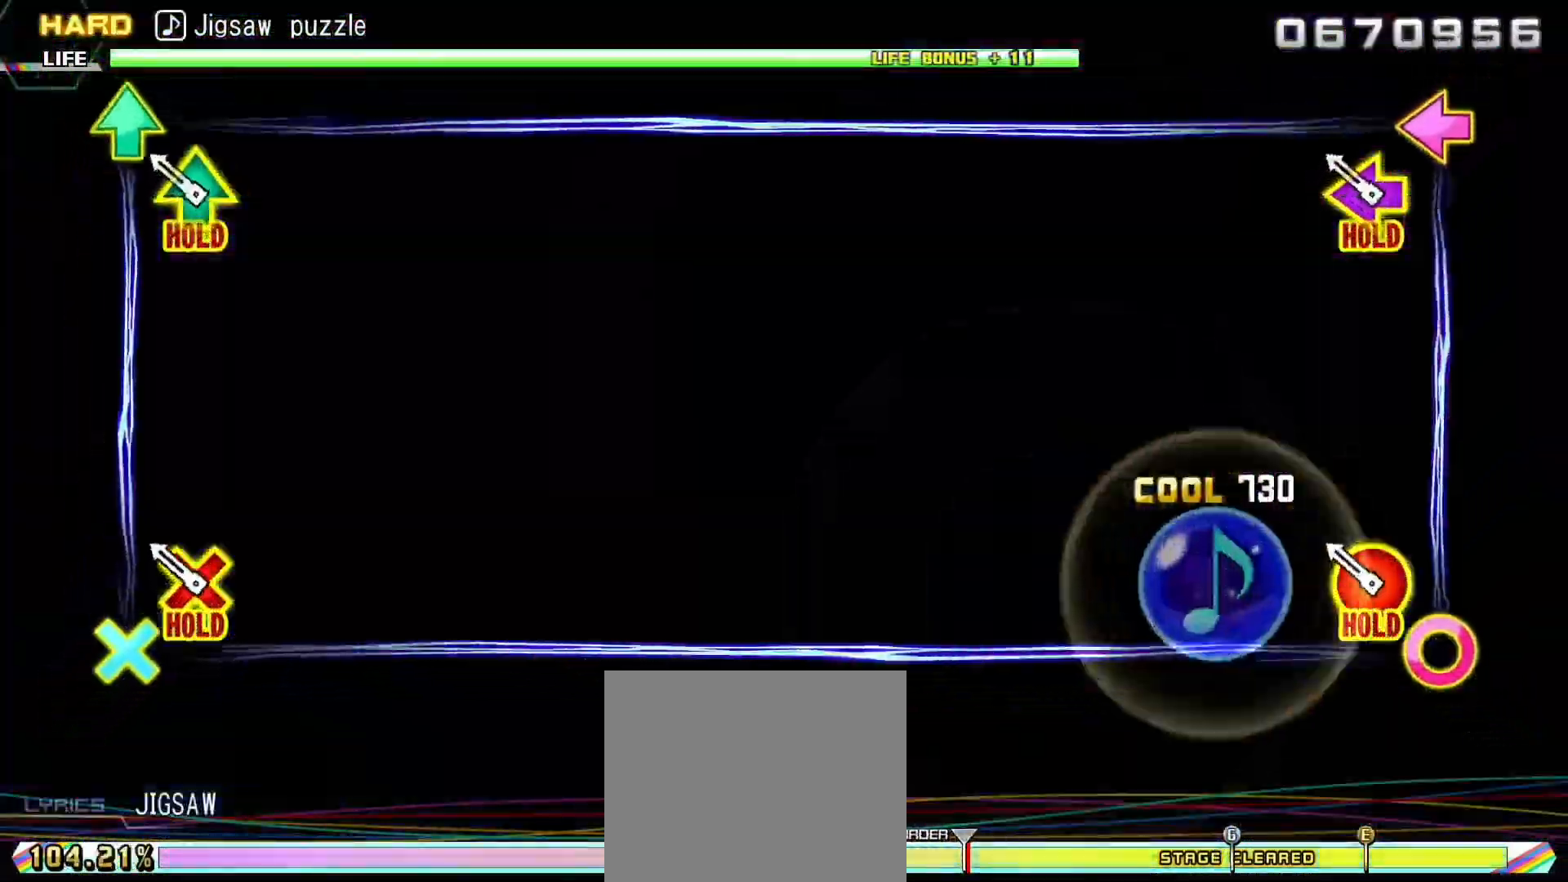
{"buttons": ["L2"], "right_stick": "center", "events": []}
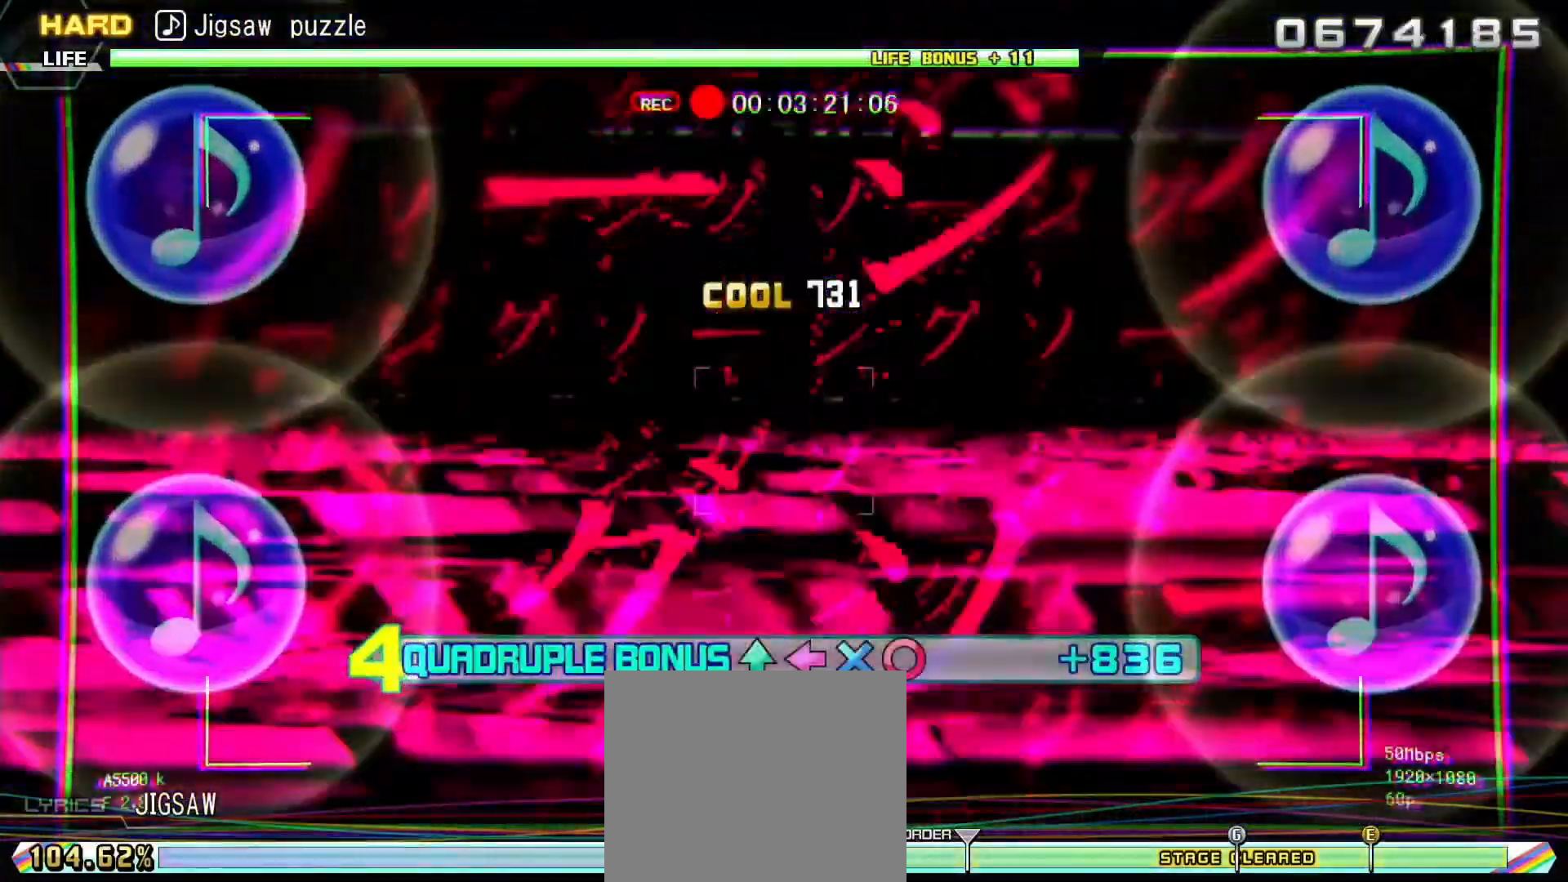
{"buttons": ["L2"], "right_stick": "center", "events": []}
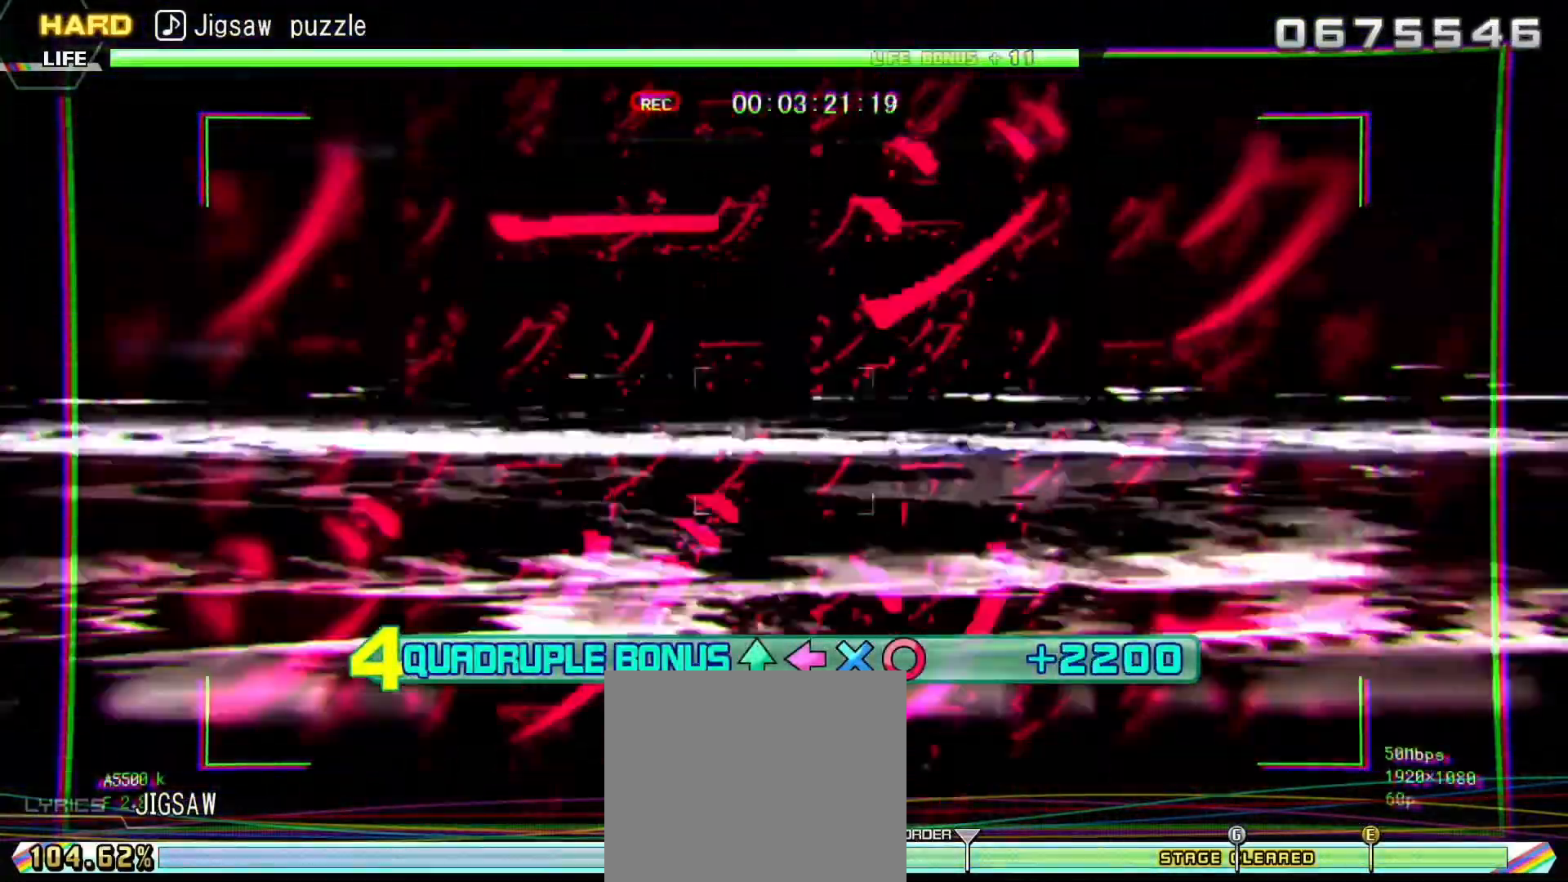
{"buttons": ["L2"], "right_stick": "center", "events": []}
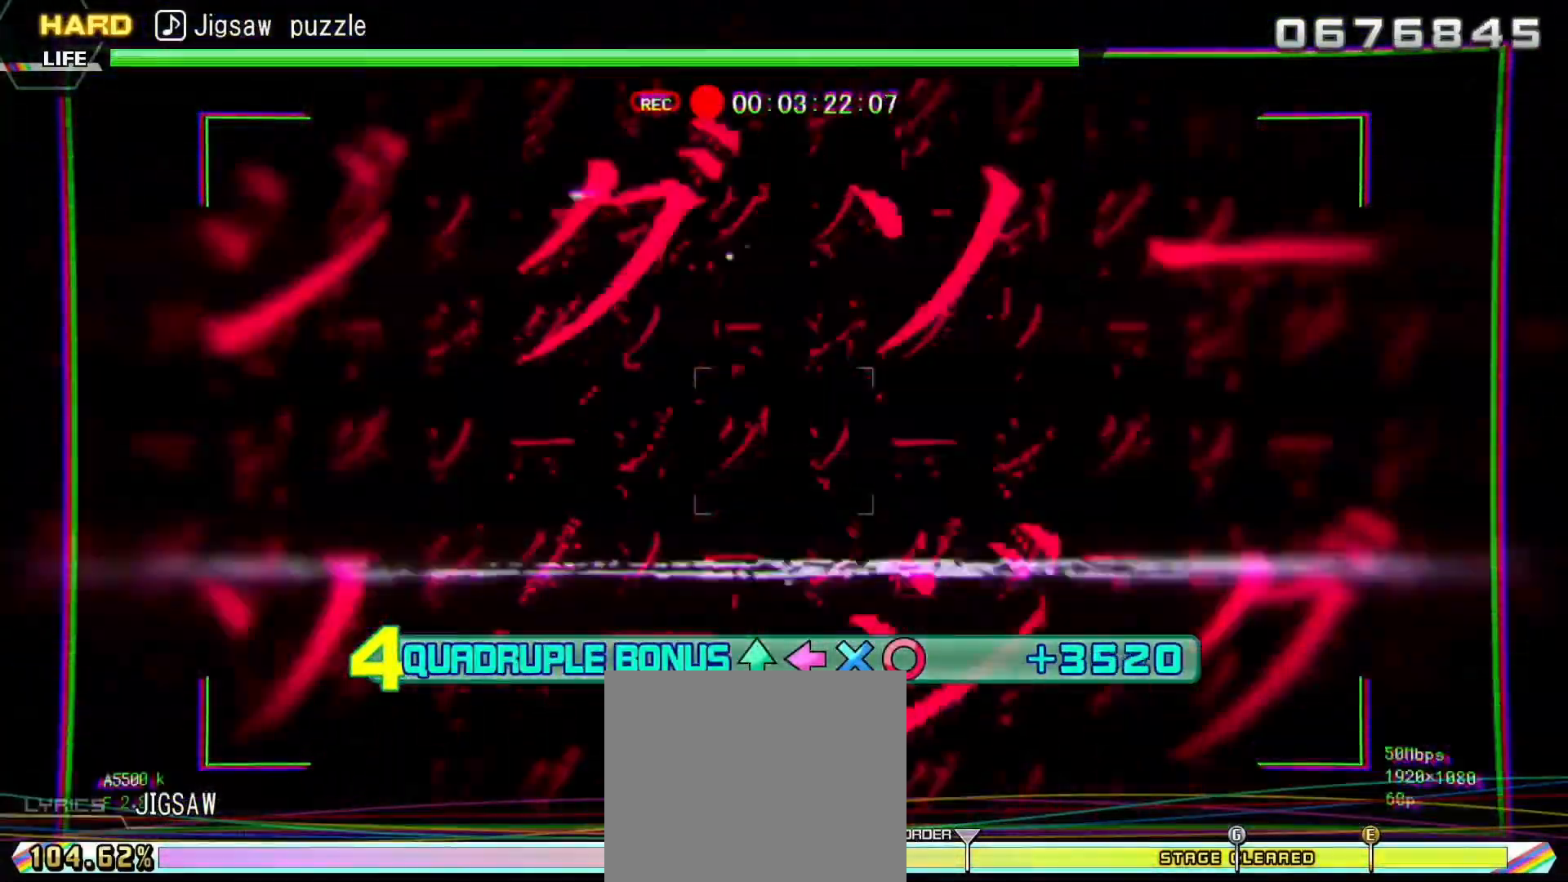
{"buttons": ["L2"], "right_stick": "center", "events": []}
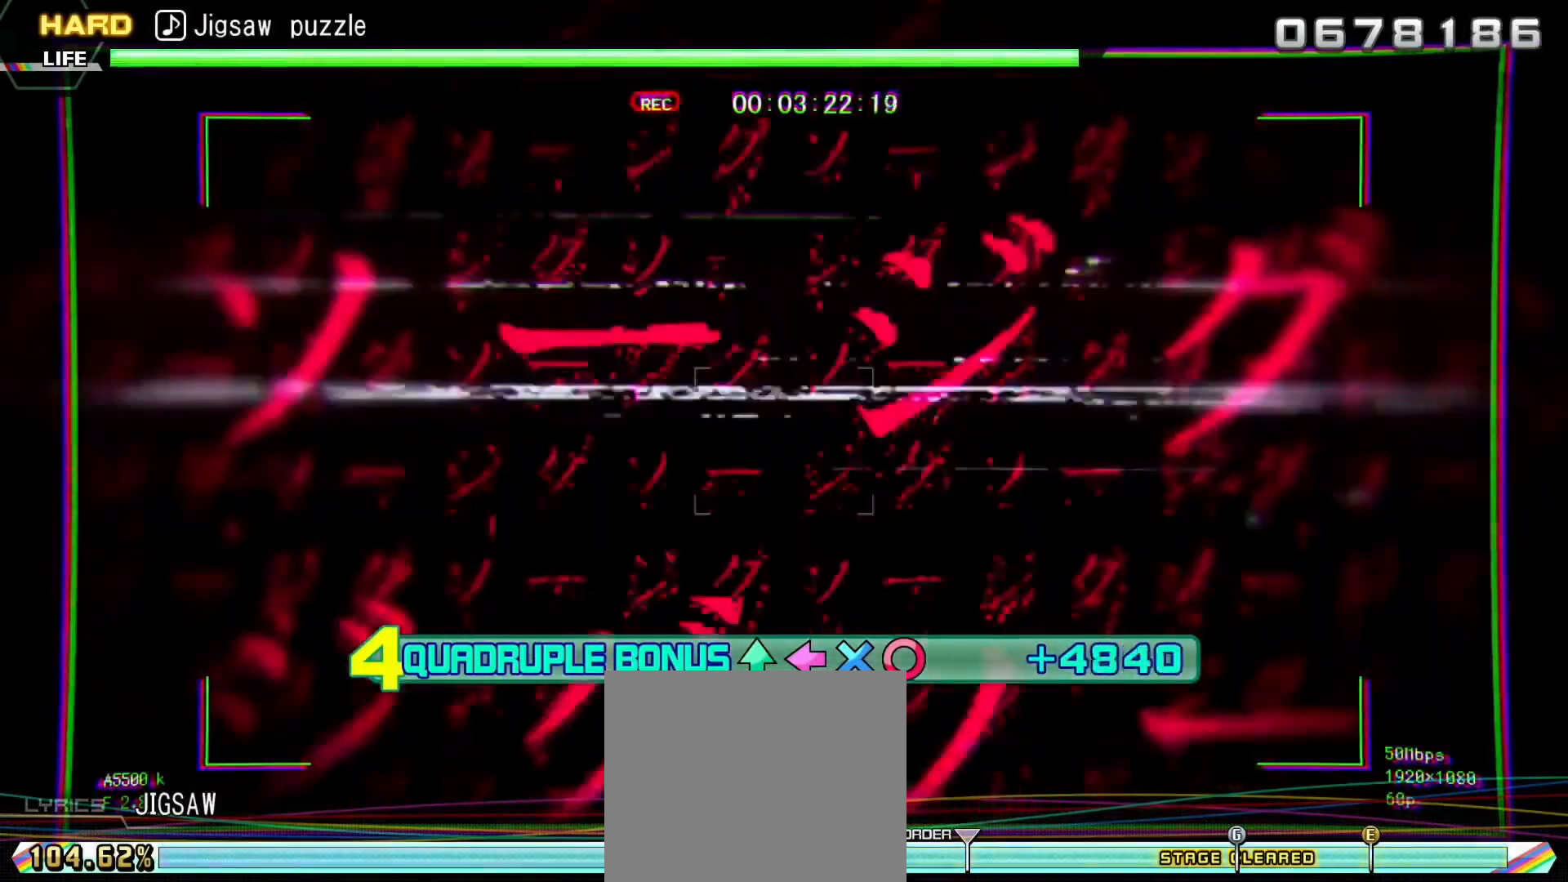
{"buttons": ["L2"], "right_stick": "center", "events": []}
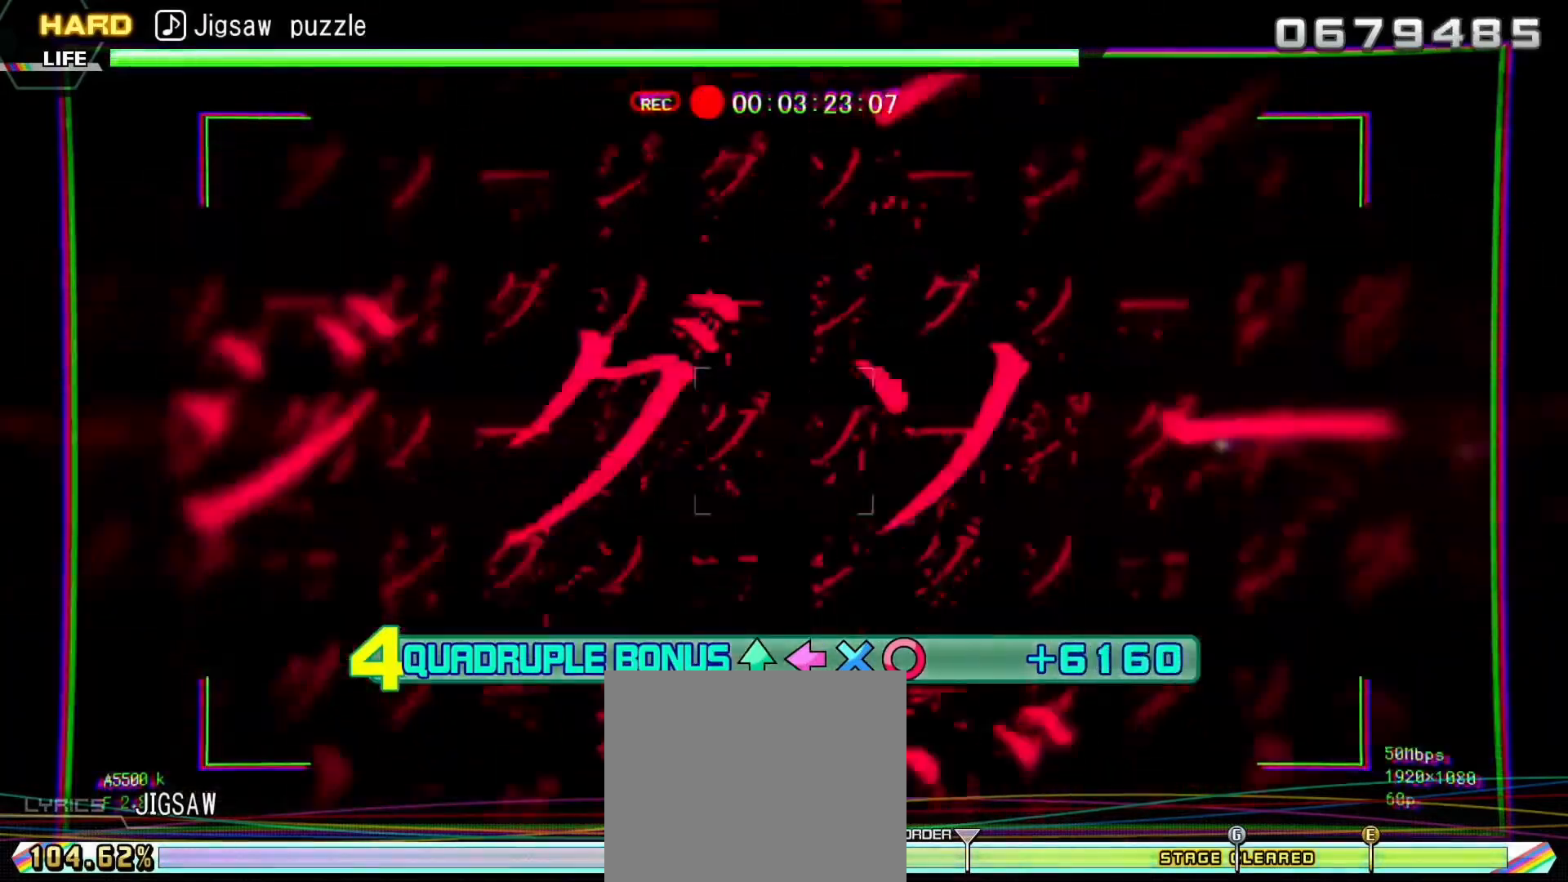
{"buttons": ["L2"], "right_stick": "center", "events": []}
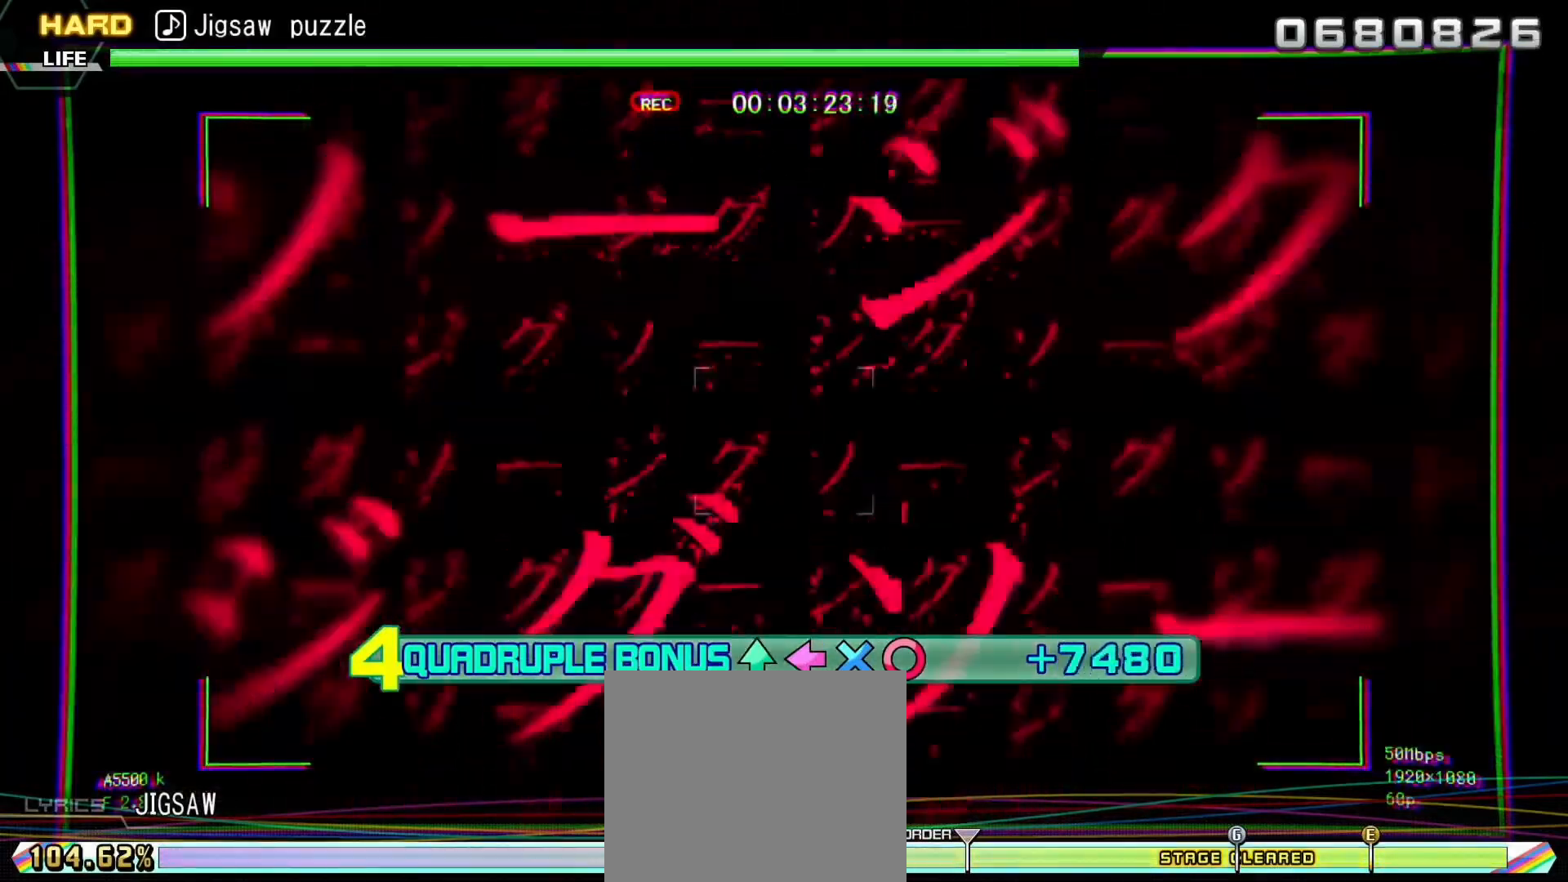
{"buttons": ["L2"], "right_stick": "center", "events": []}
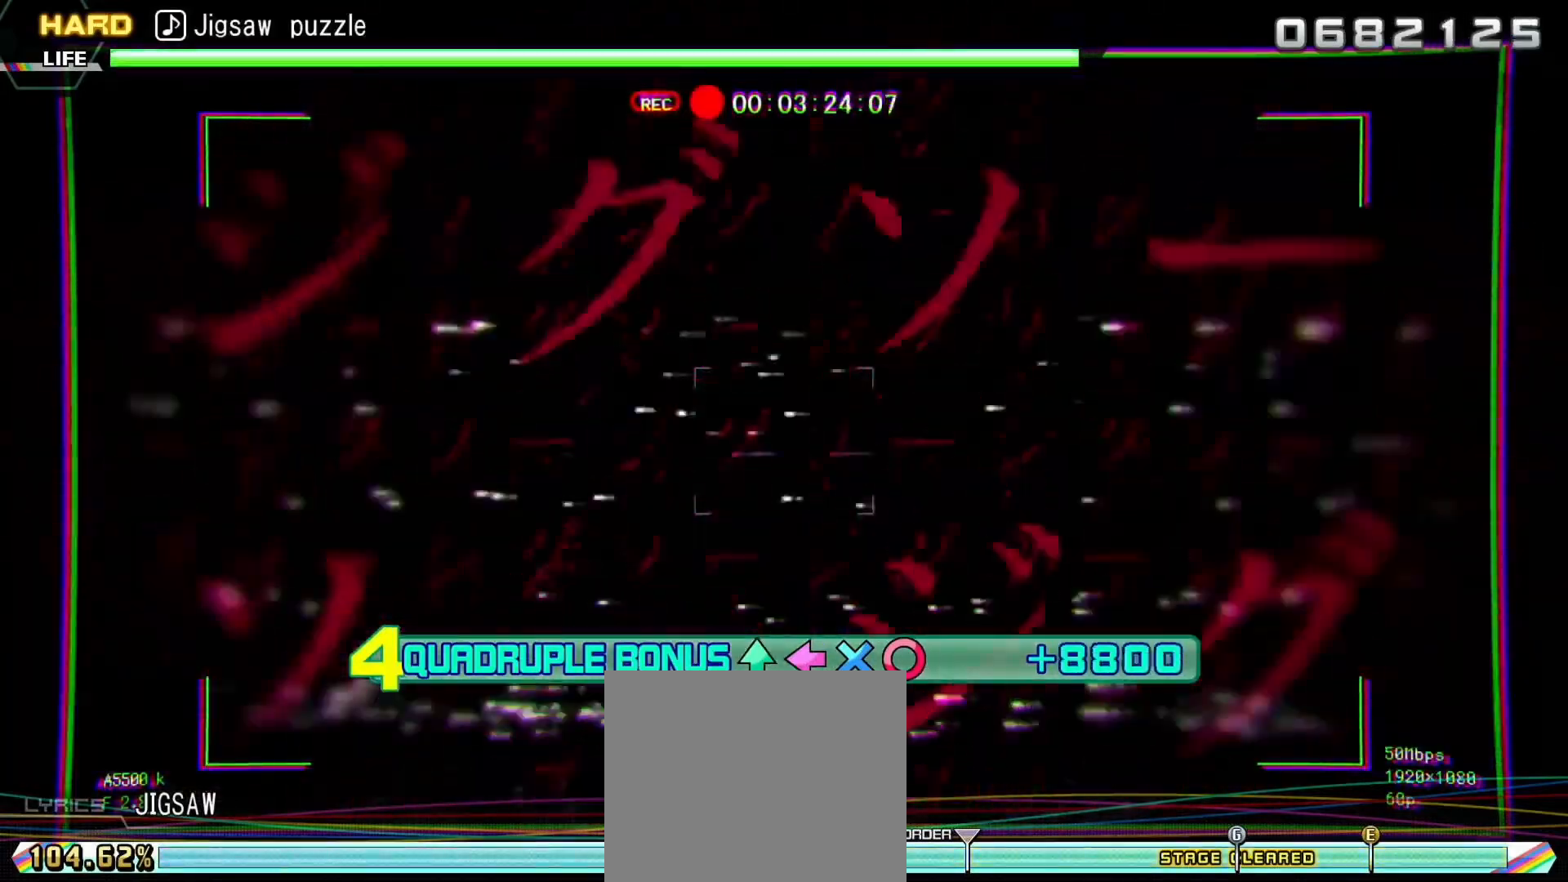
{"buttons": ["L2"], "right_stick": "center", "events": []}
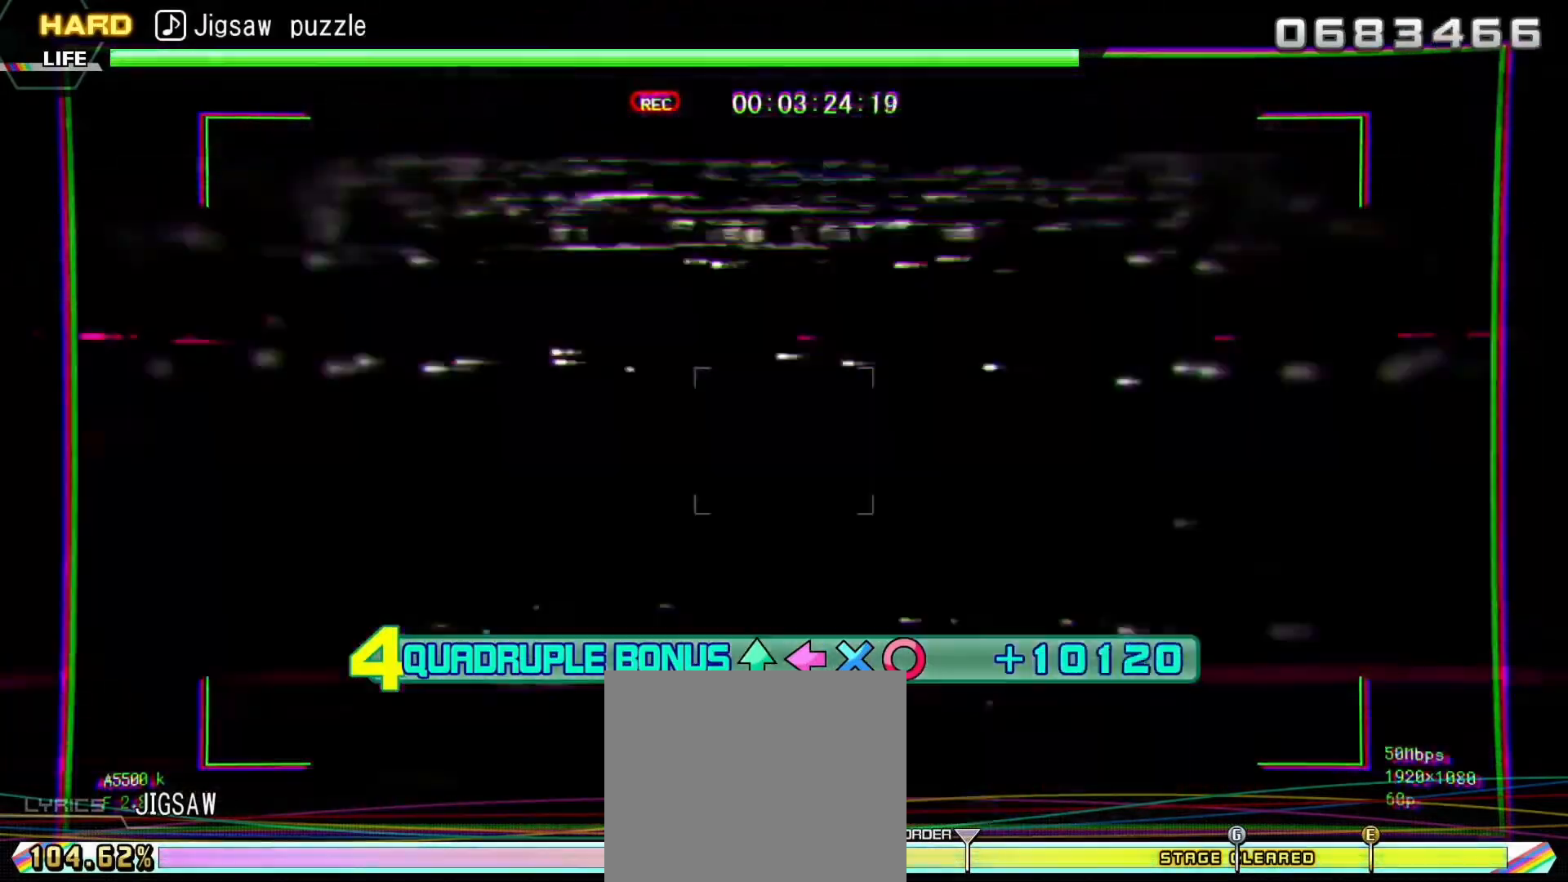
{"buttons": ["L2"], "right_stick": "center", "events": []}
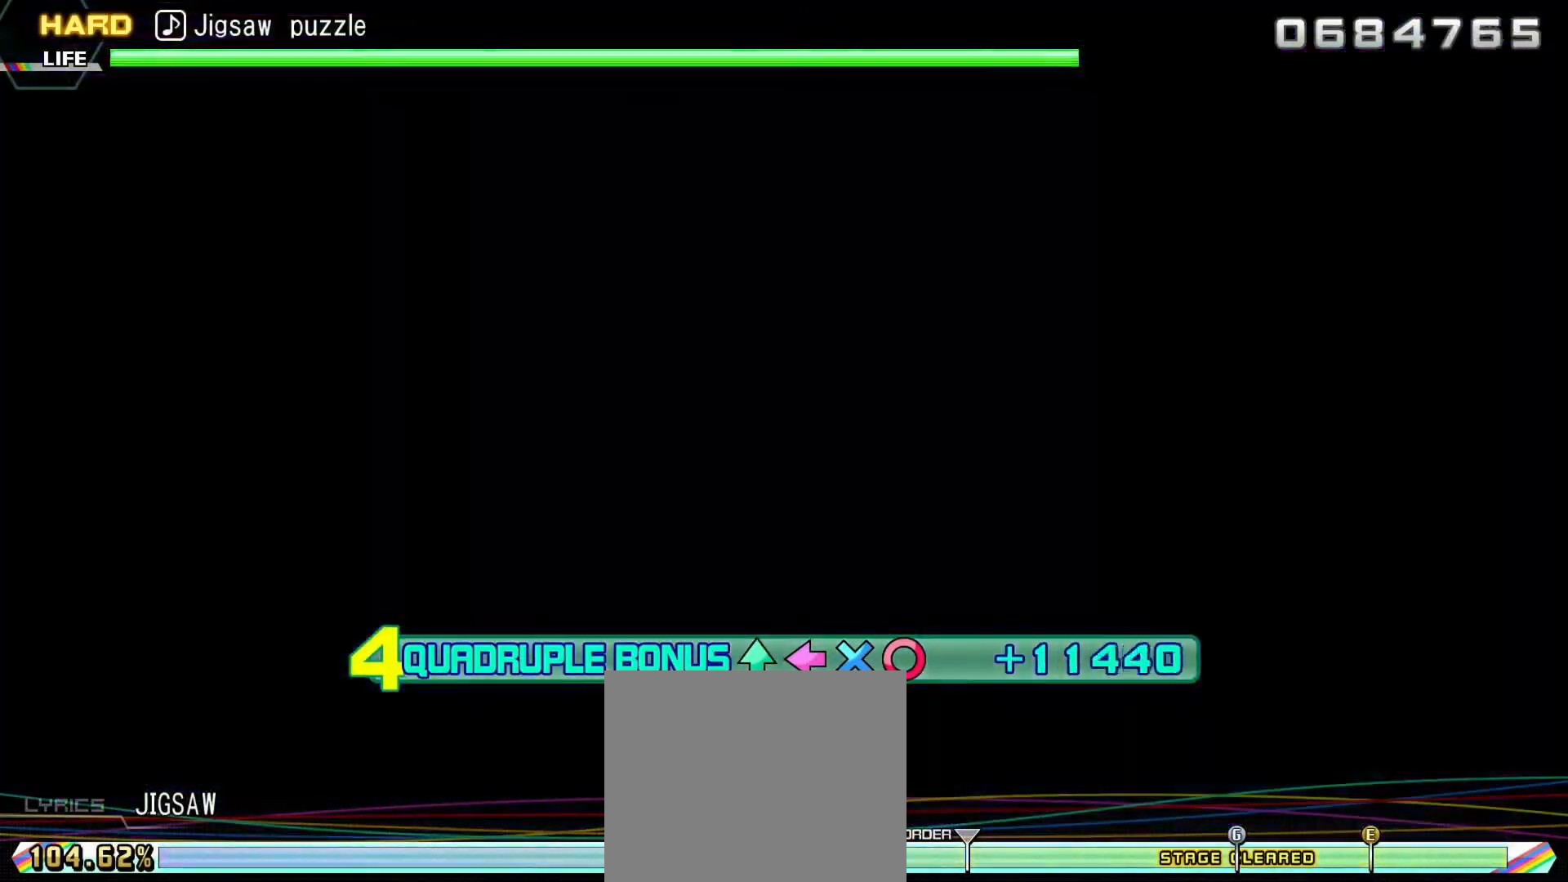
{"buttons": ["L2"], "right_stick": "center", "events": []}
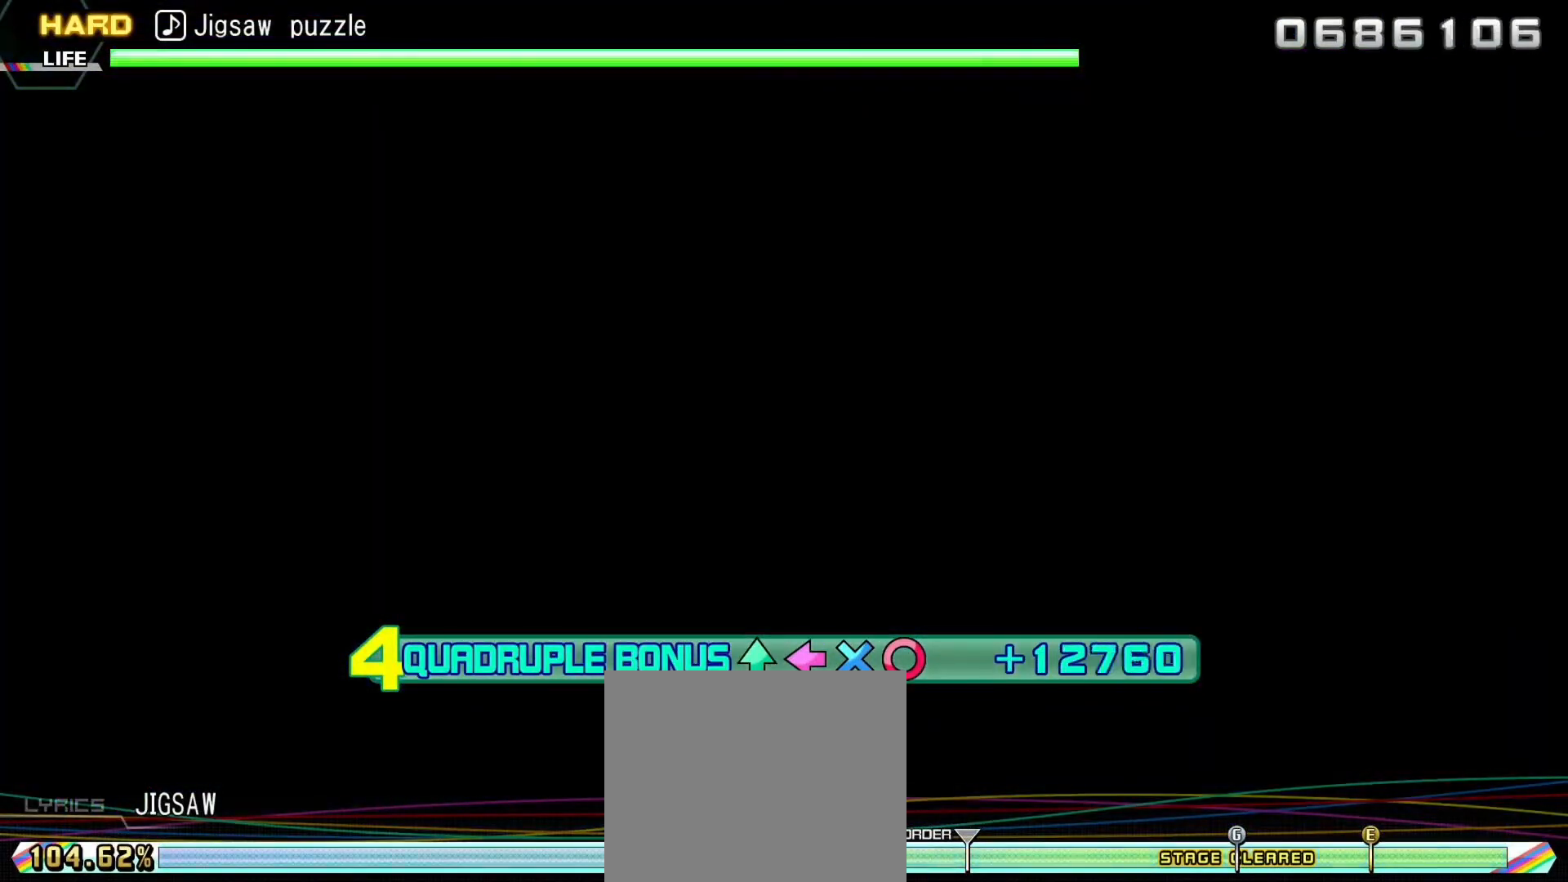
{"buttons": ["L2"], "right_stick": "center", "events": []}
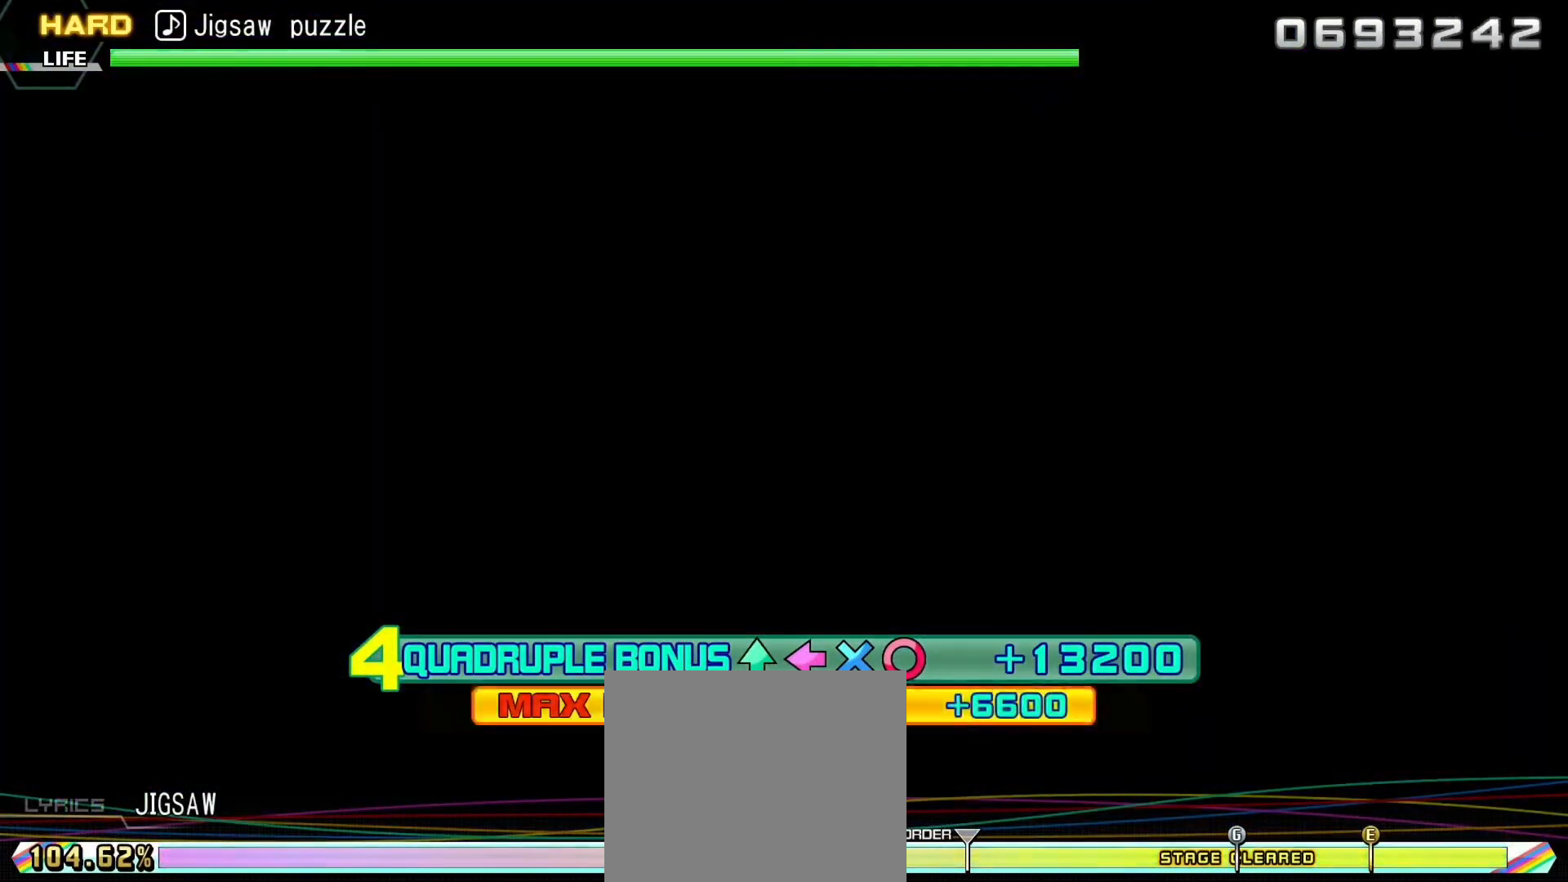
{"buttons": ["L2"], "right_stick": "center", "events": []}
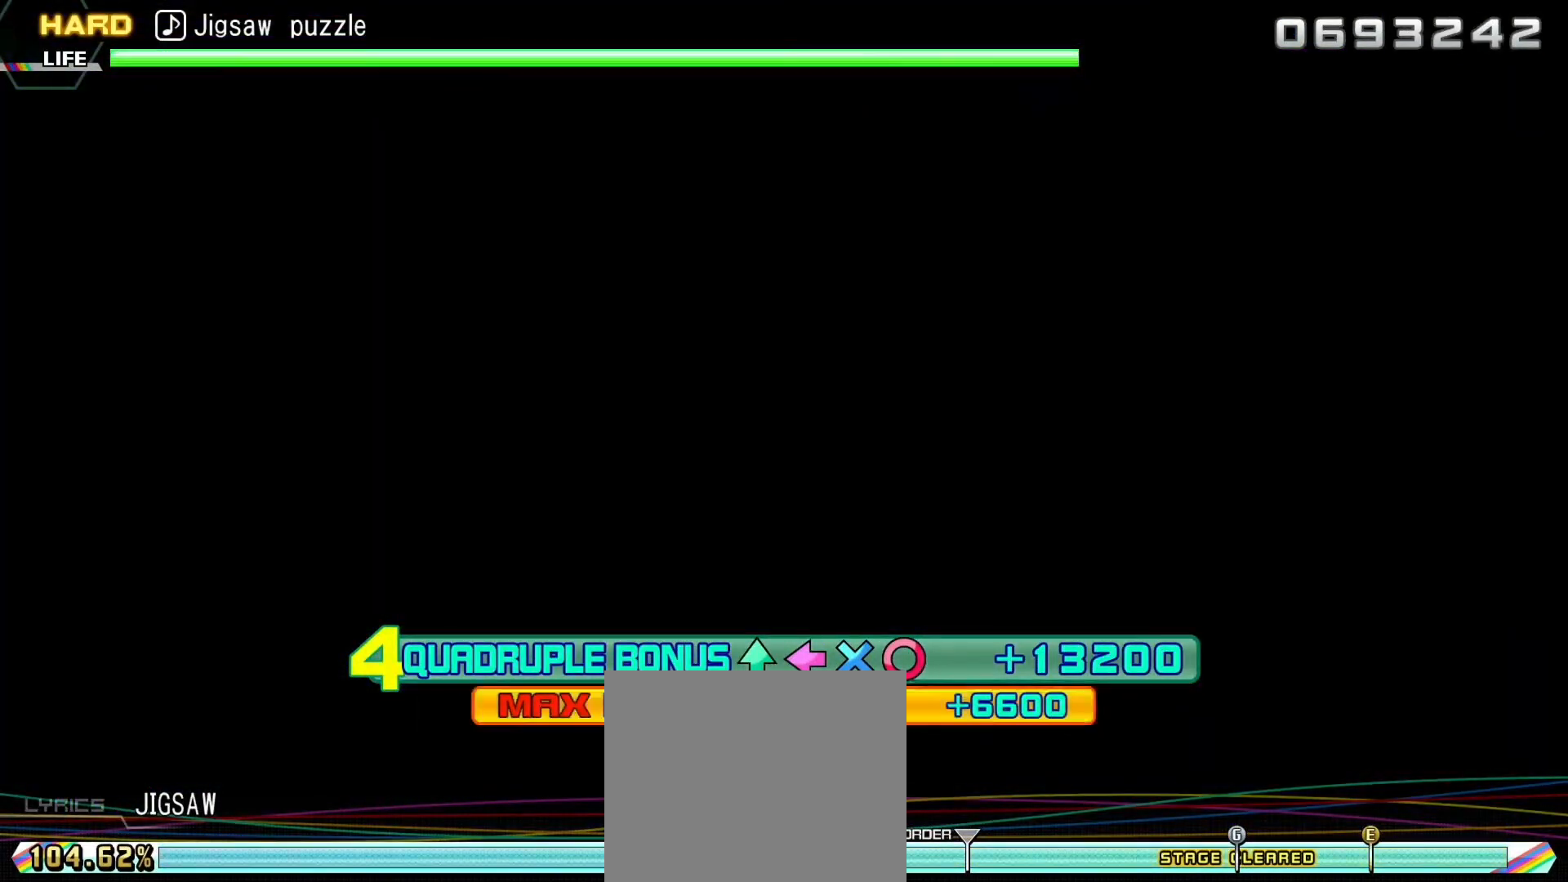
{"buttons": ["L2"], "right_stick": "center", "events": []}
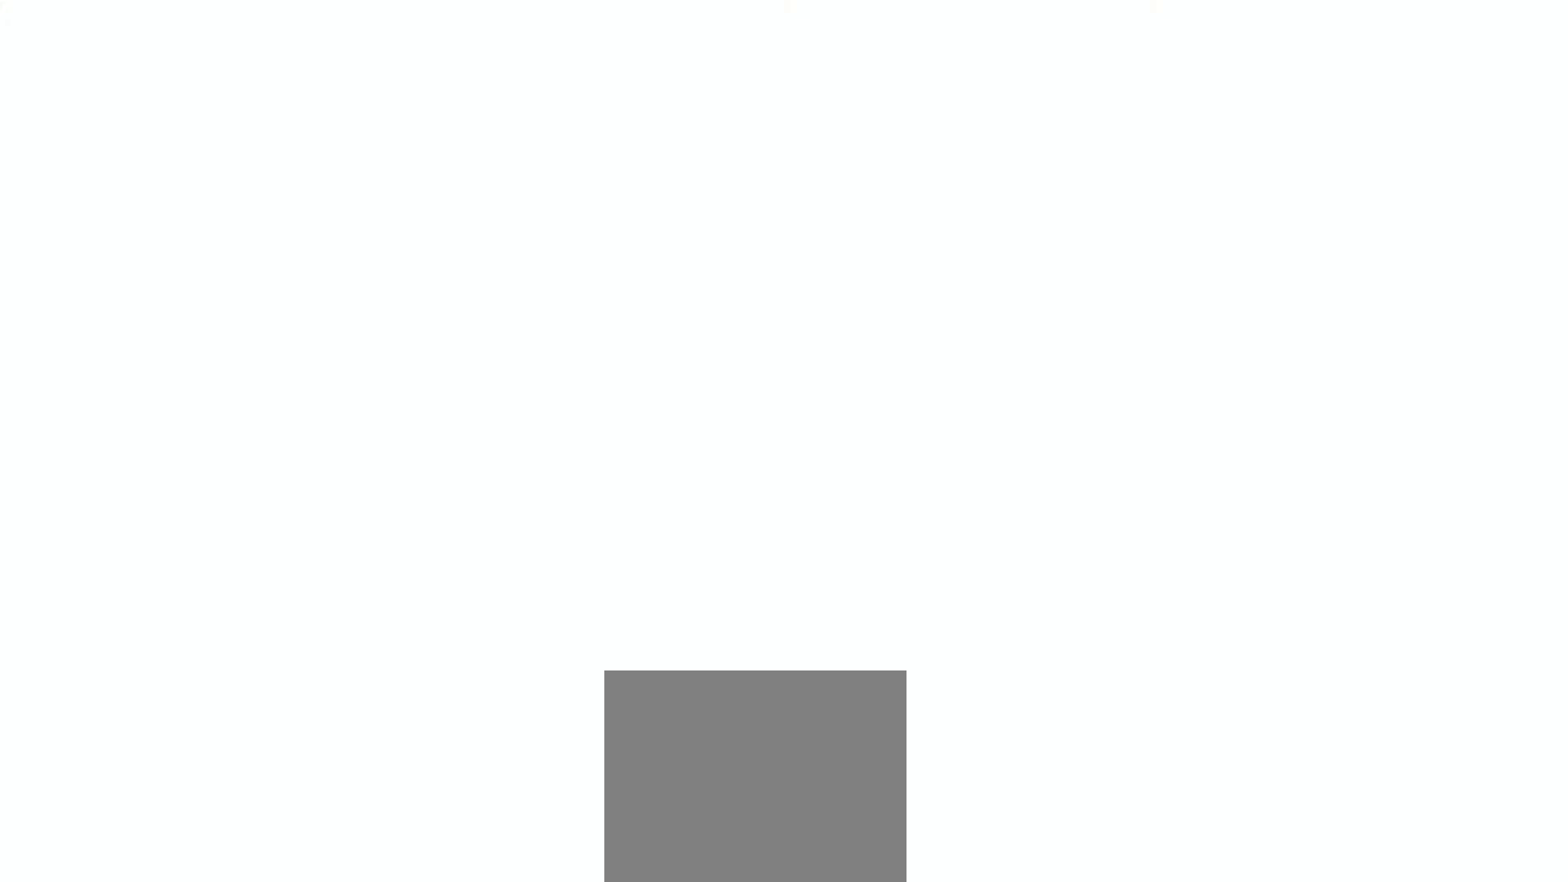
{"buttons": ["L2"], "right_stick": "center", "events": []}
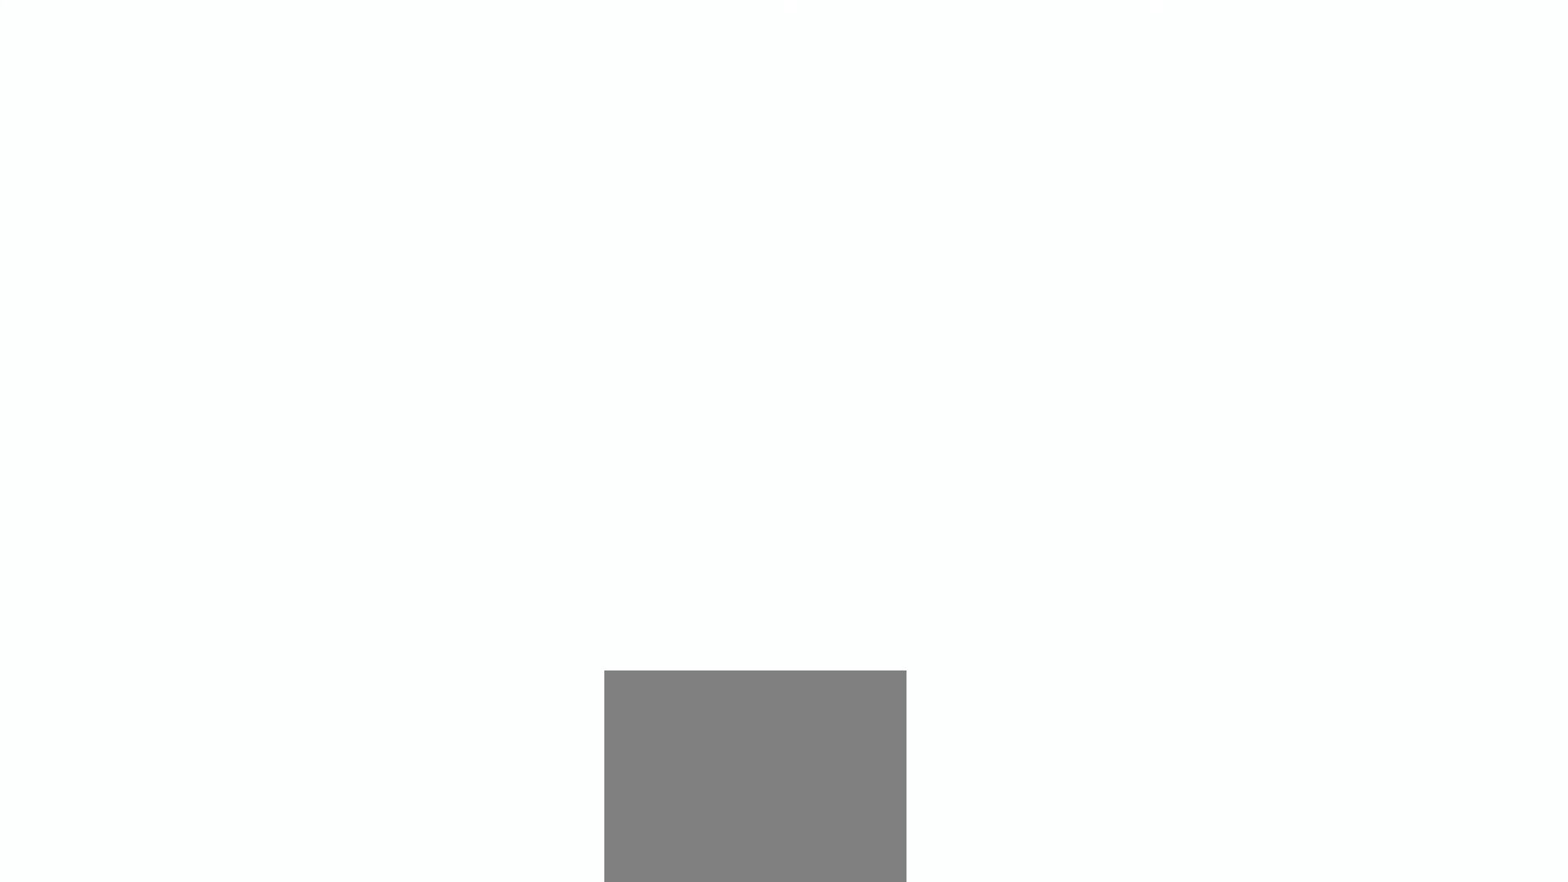
{"buttons": ["L2"], "right_stick": "center", "events": []}
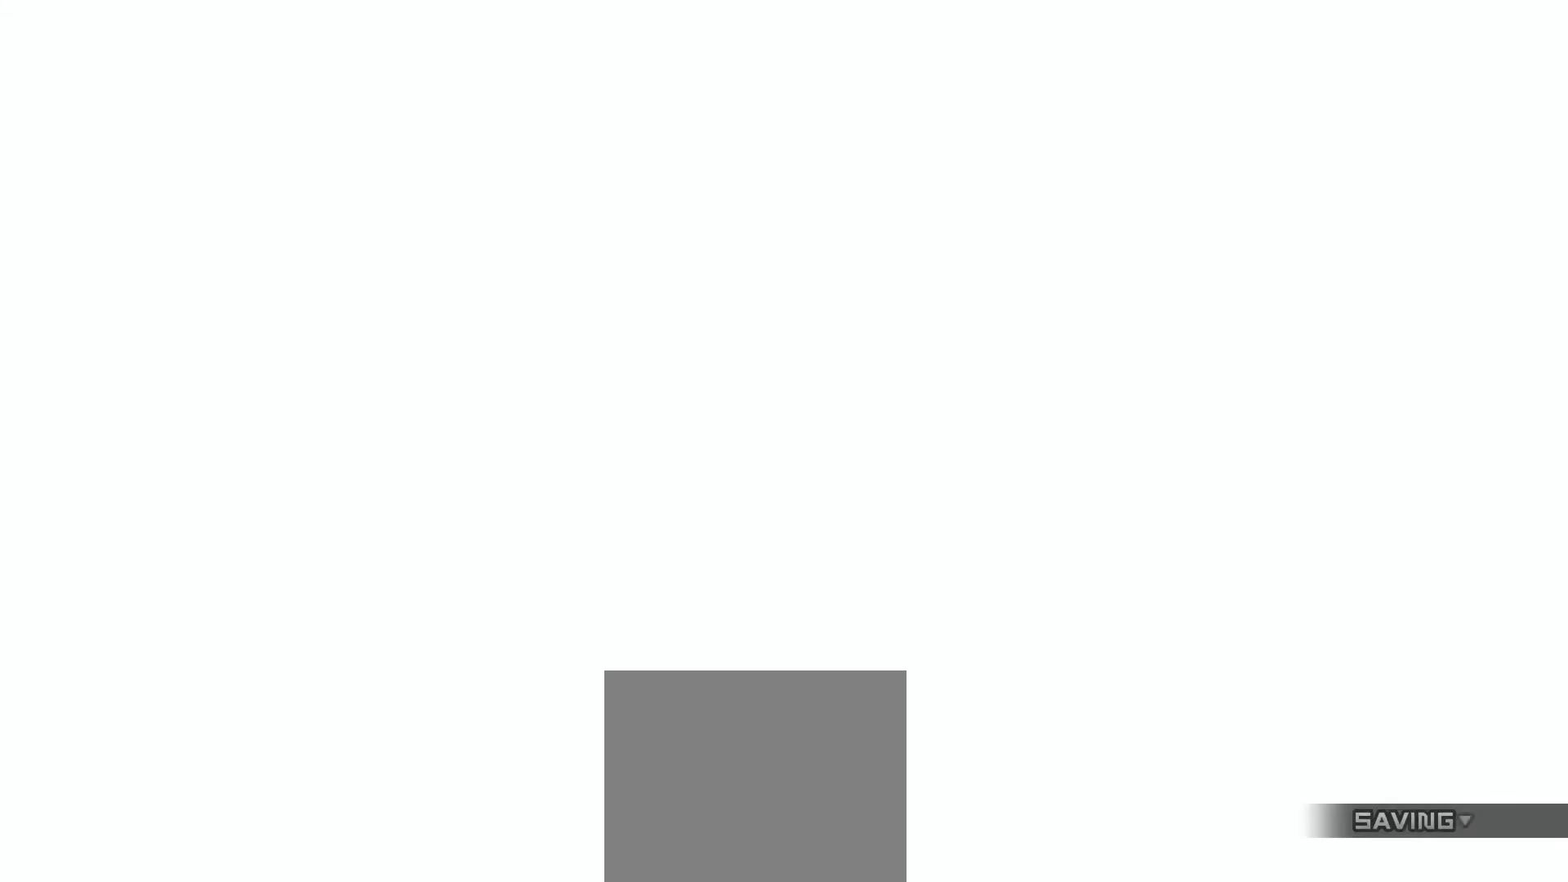
{"buttons": ["L2"], "right_stick": "center", "events": []}
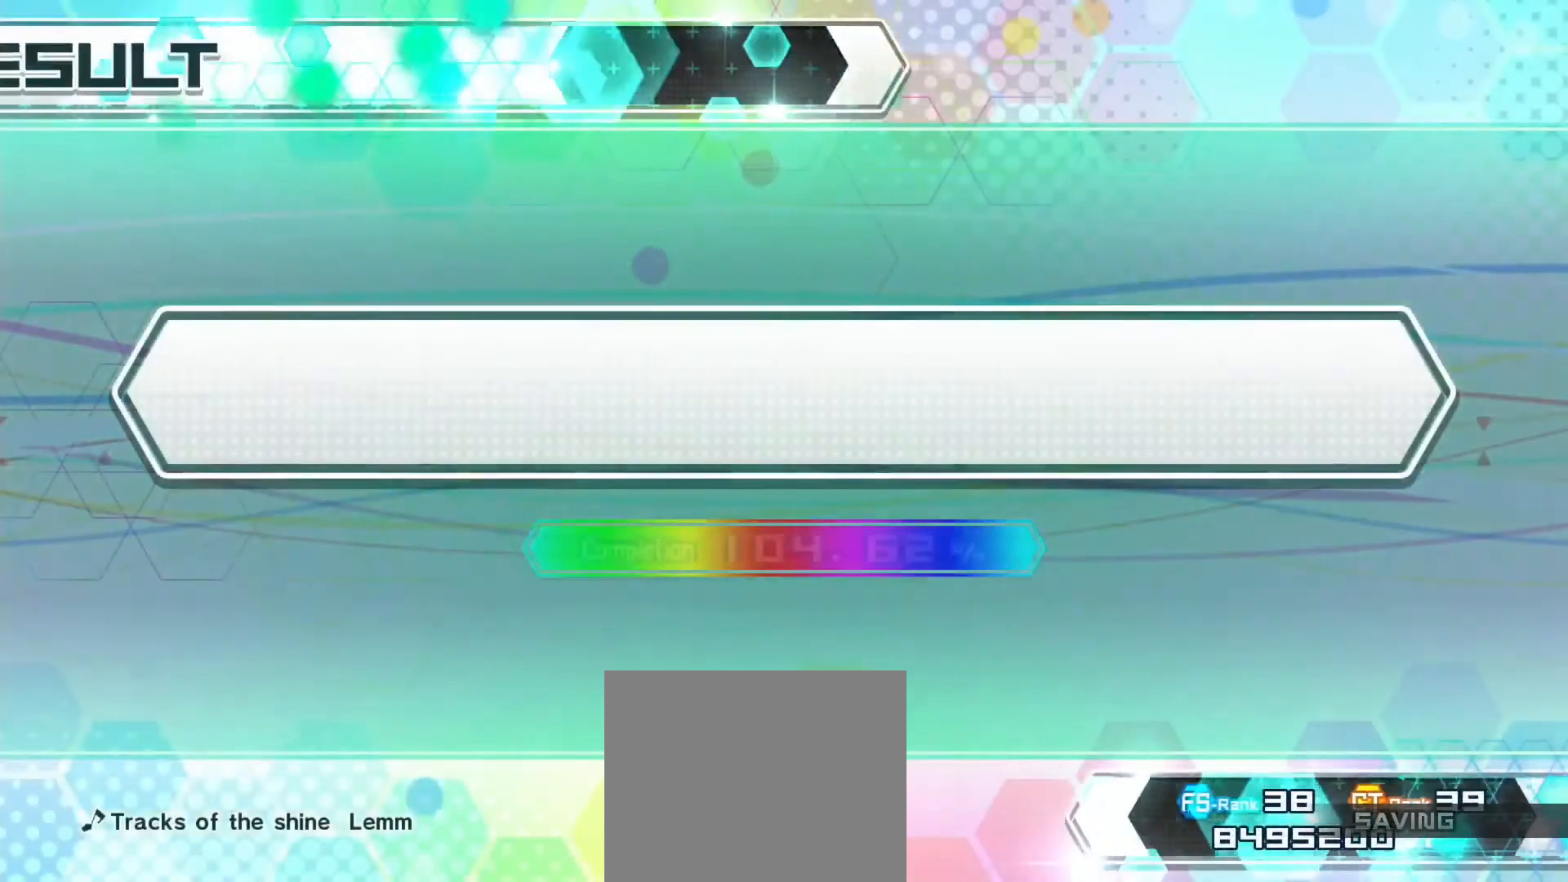
{"buttons": [], "right_stick": "center", "events": [[83, "L2", "up"]]}